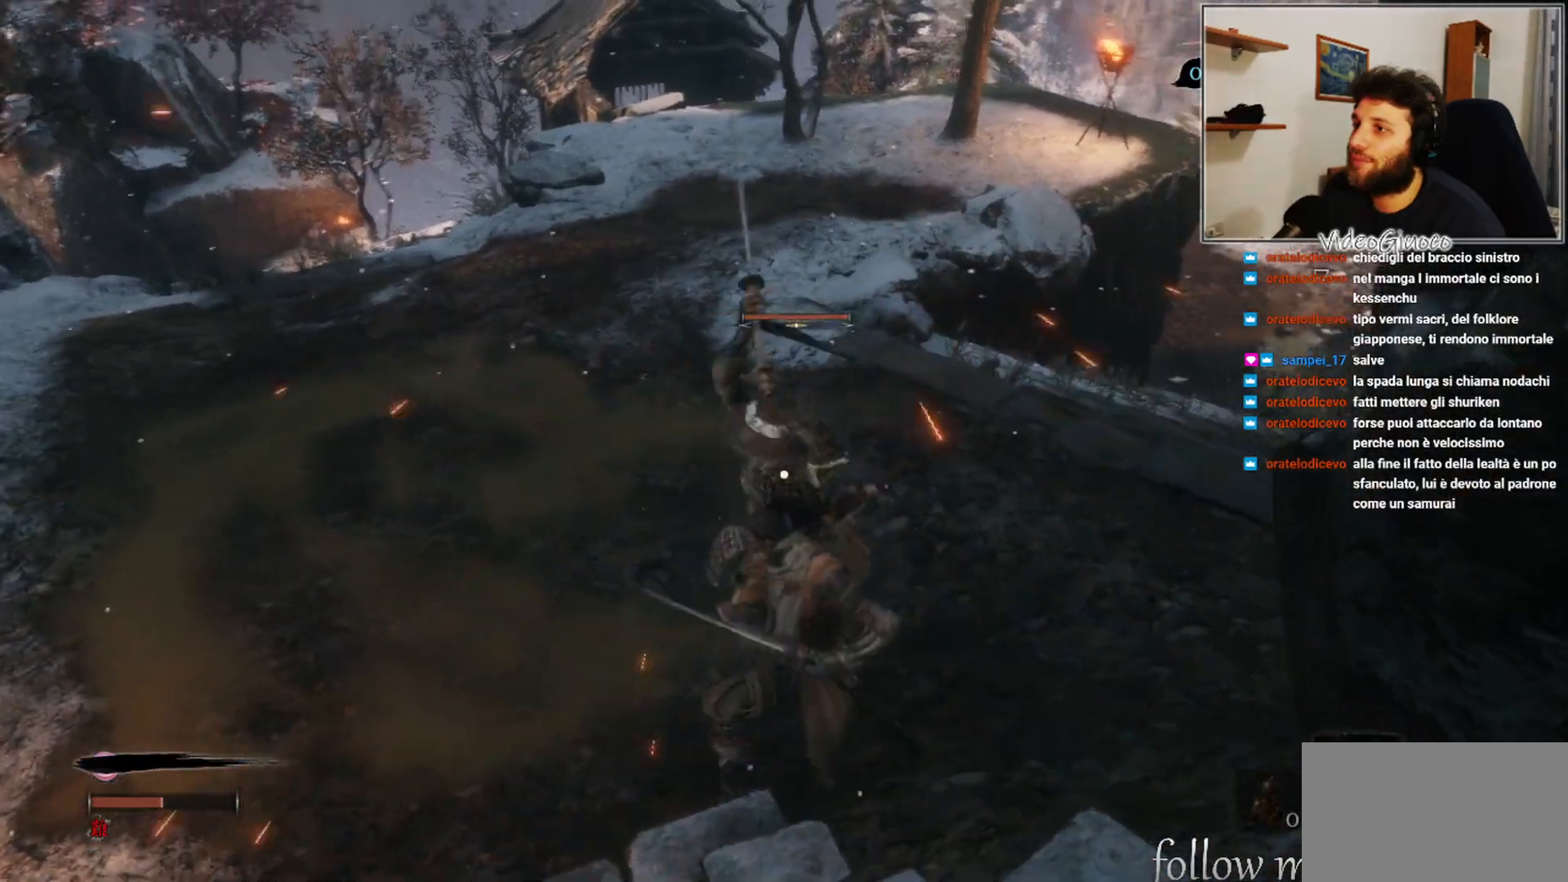
Gameplay with a controller (Xbox layout); each line is a JSON object with the inputs held at the frame after it. "events" lists button and stick changes between this image and that frame as [ms after this image, input, new state], when the widget could be followed in between.
{"buttons": [], "left_stick": "down-left", "right_stick": "center", "events": [[50, "left_stick", "down-left"], [167, "L1", "down"], [267, "L1", "up"]]}
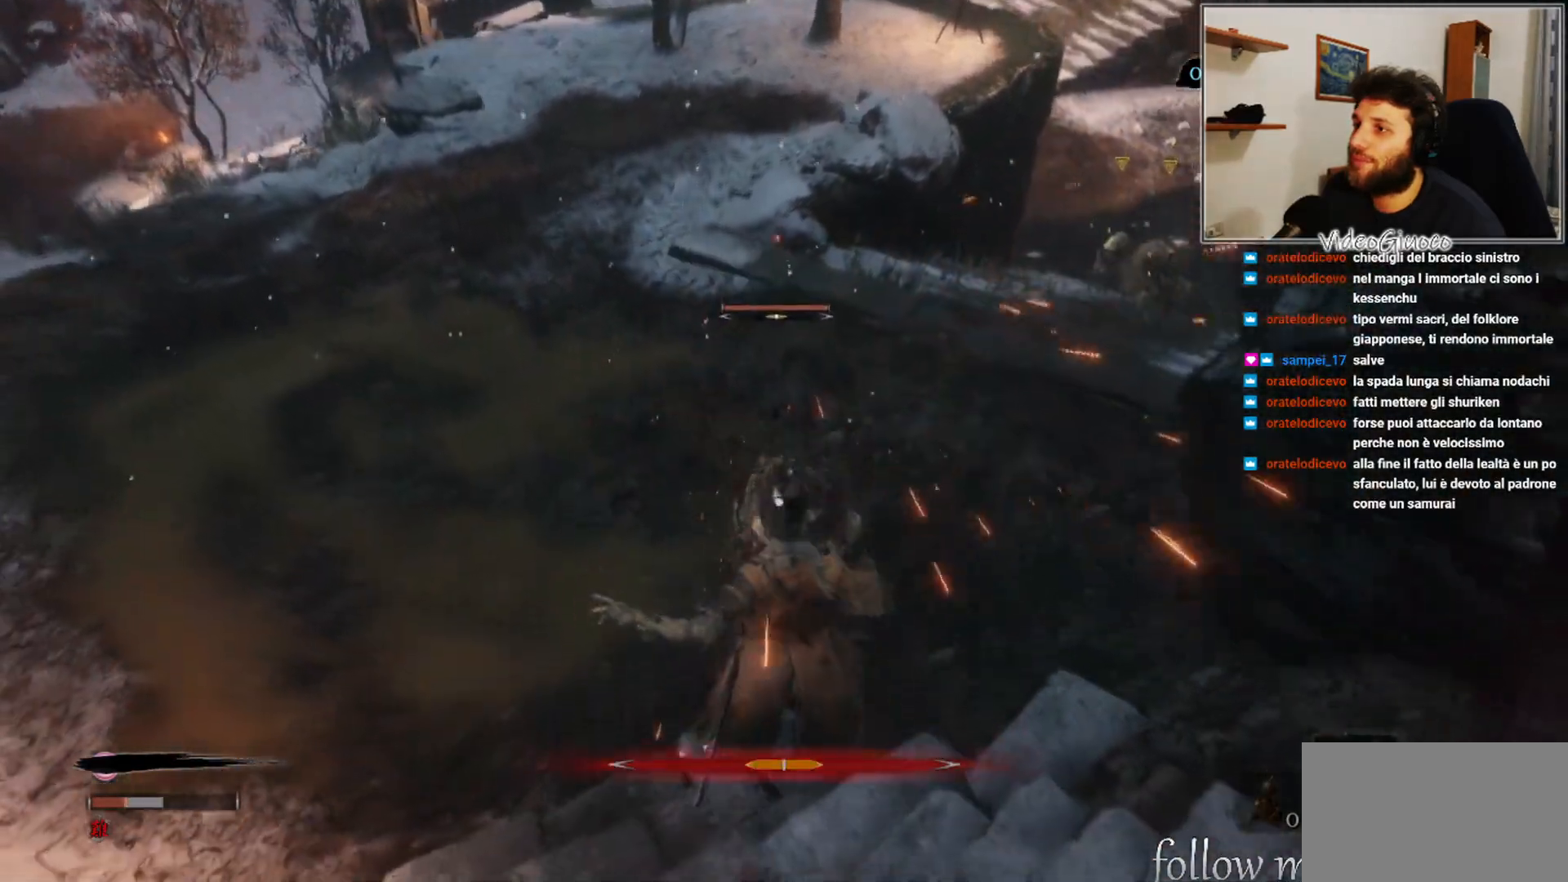
{"buttons": [], "left_stick": "down", "right_stick": "center", "events": [[467, "left_stick", "down"]]}
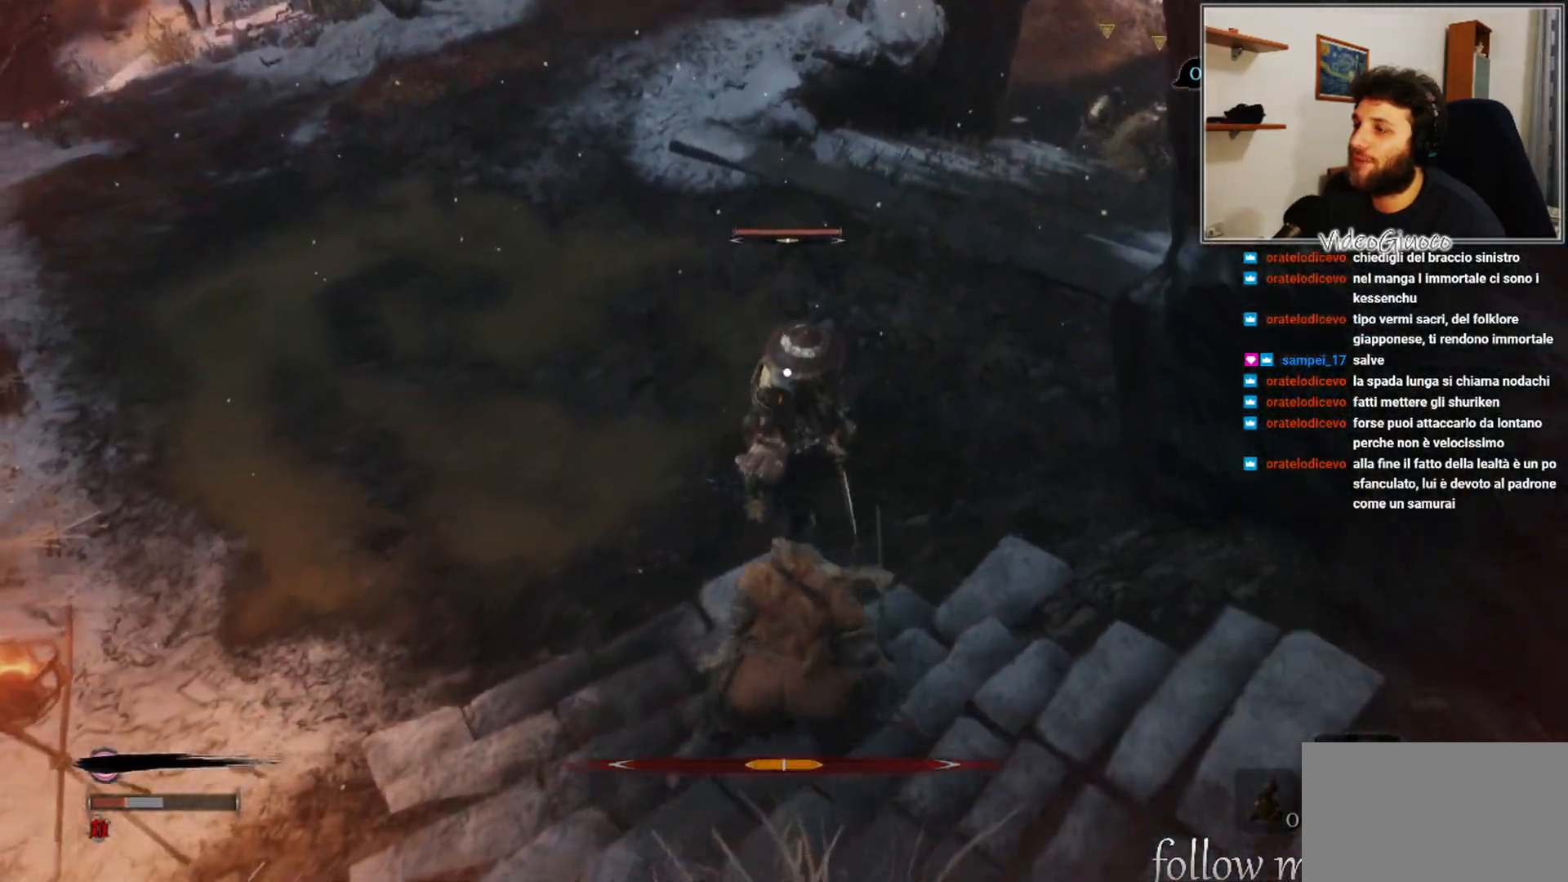
{"buttons": [], "left_stick": "down", "right_stick": "center", "events": [[183, "B", "down"], [250, "B", "up"]]}
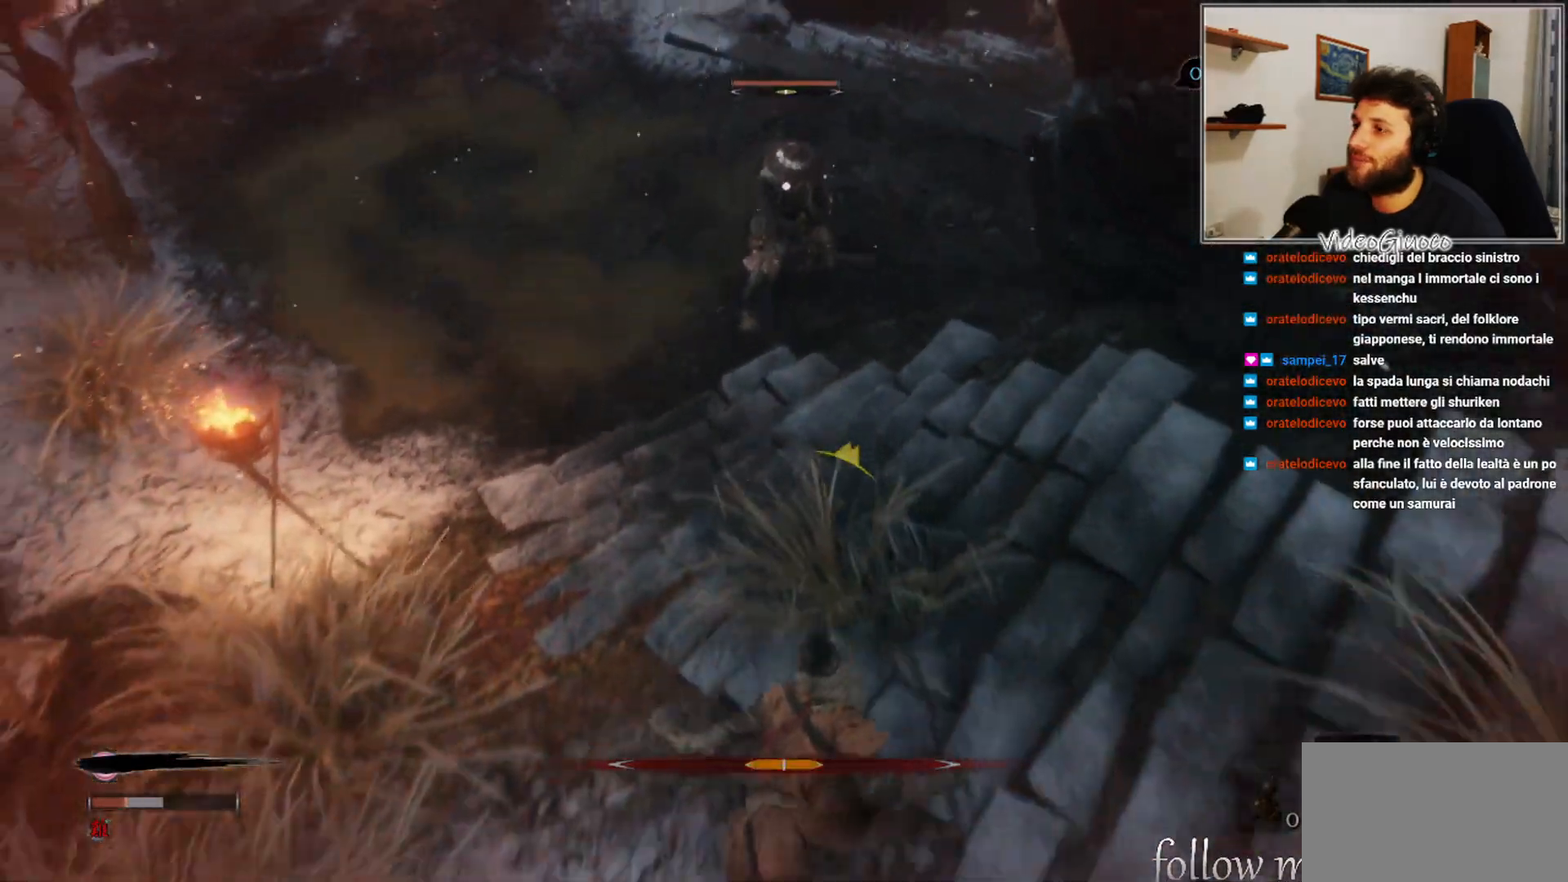
{"buttons": [], "left_stick": "right", "right_stick": "right", "events": [[33, "right_stick", "right"], [317, "left_stick", "down-left"], [500, "left_stick", "right"]]}
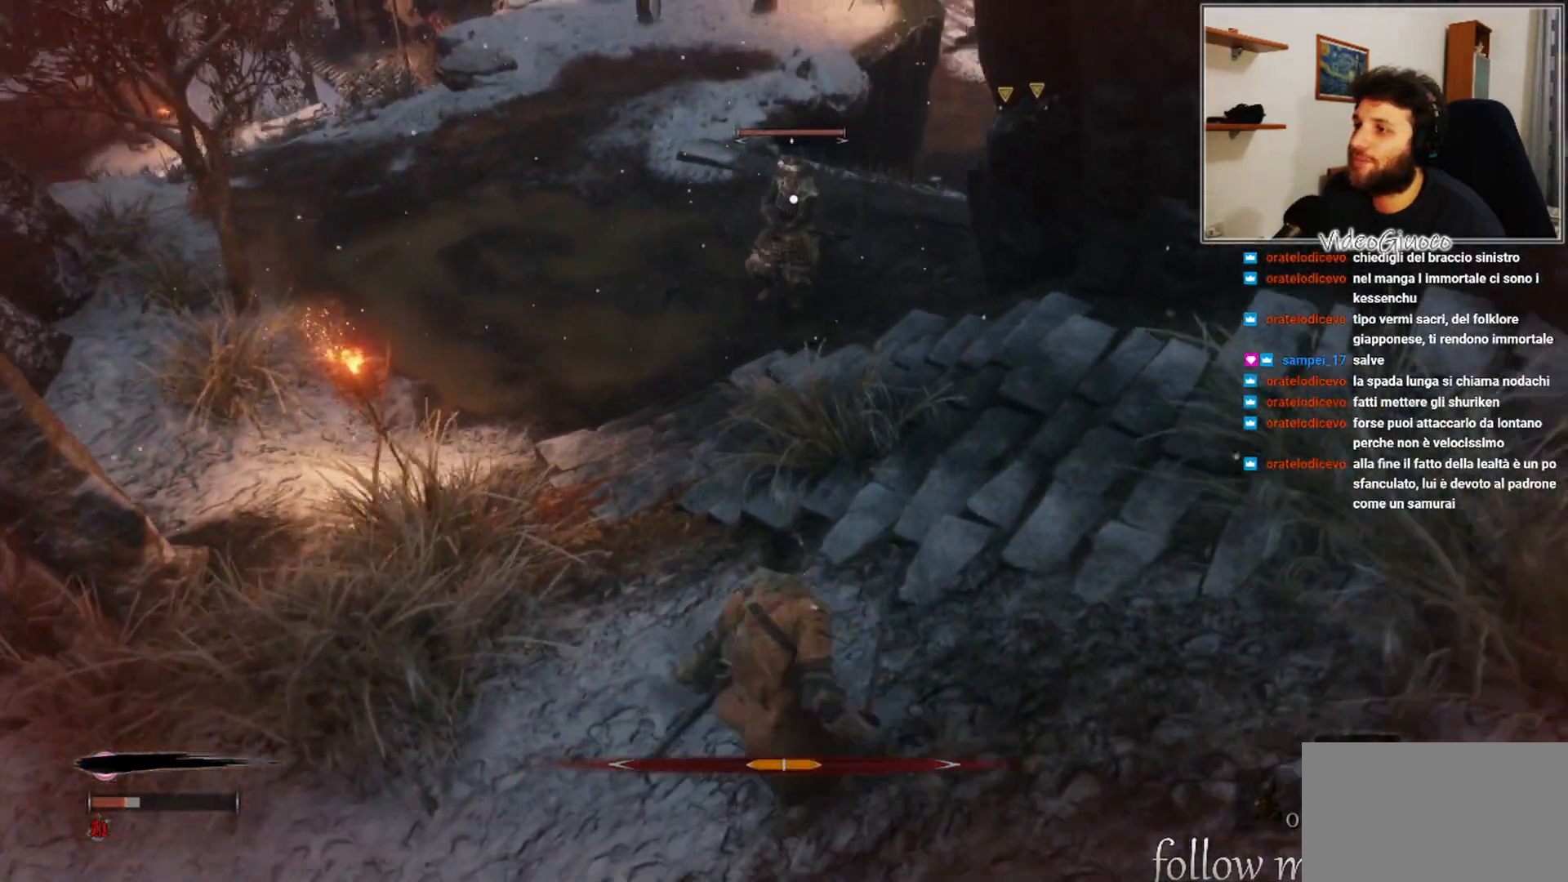
{"buttons": [], "left_stick": "up-right", "right_stick": "right", "events": [[33, "left_stick", "up-right"], [117, "R3", "down"], [400, "R3", "up"]]}
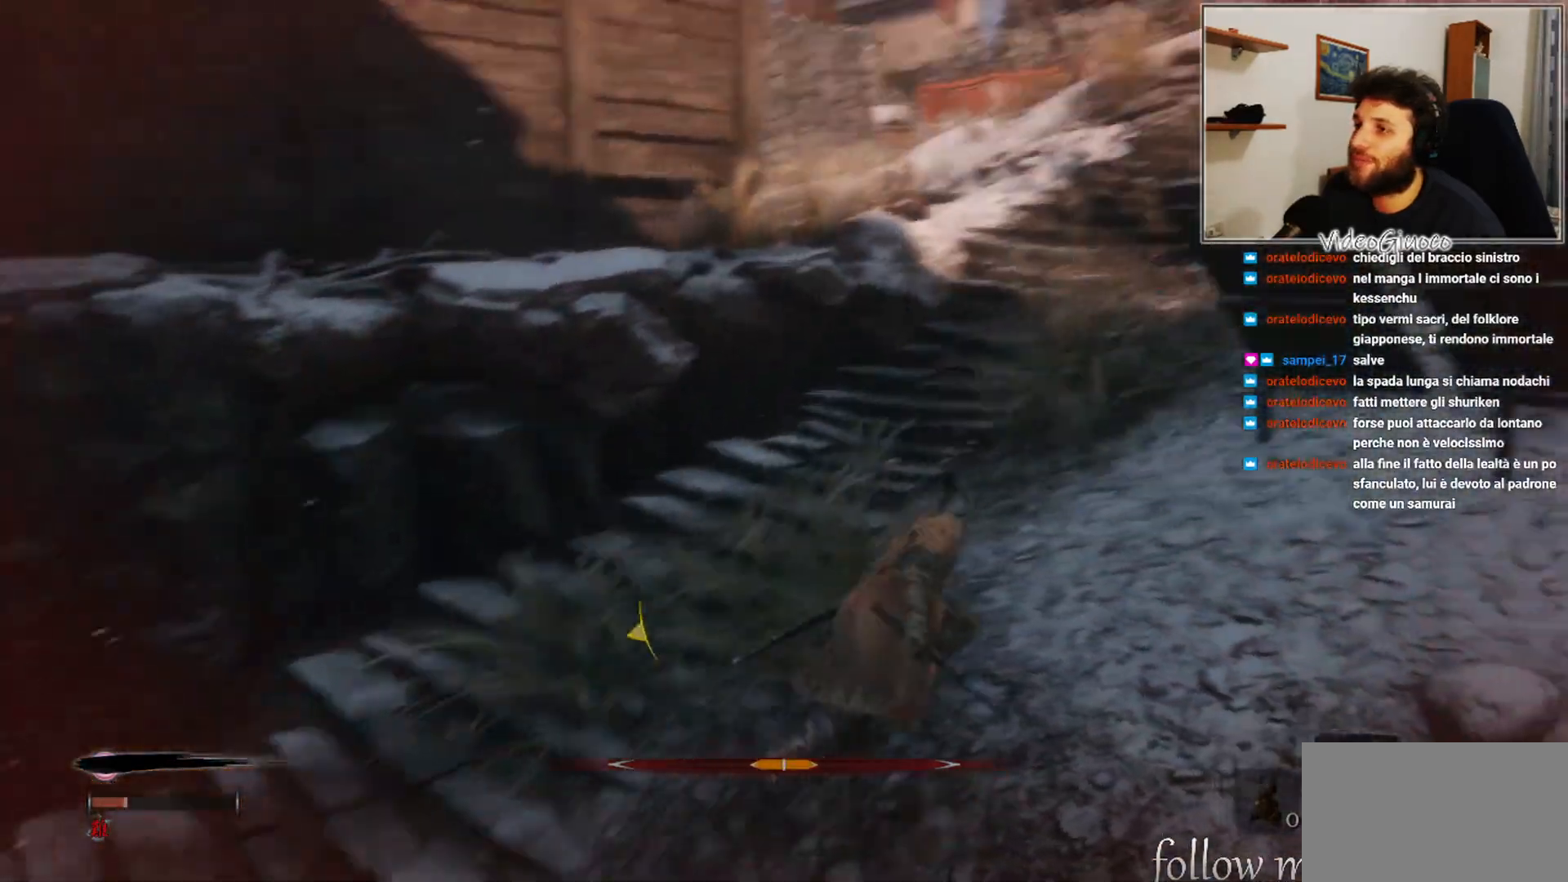
{"buttons": [], "left_stick": "up-right", "right_stick": "left", "events": [[33, "right_stick", "center"], [500, "right_stick", "left"]]}
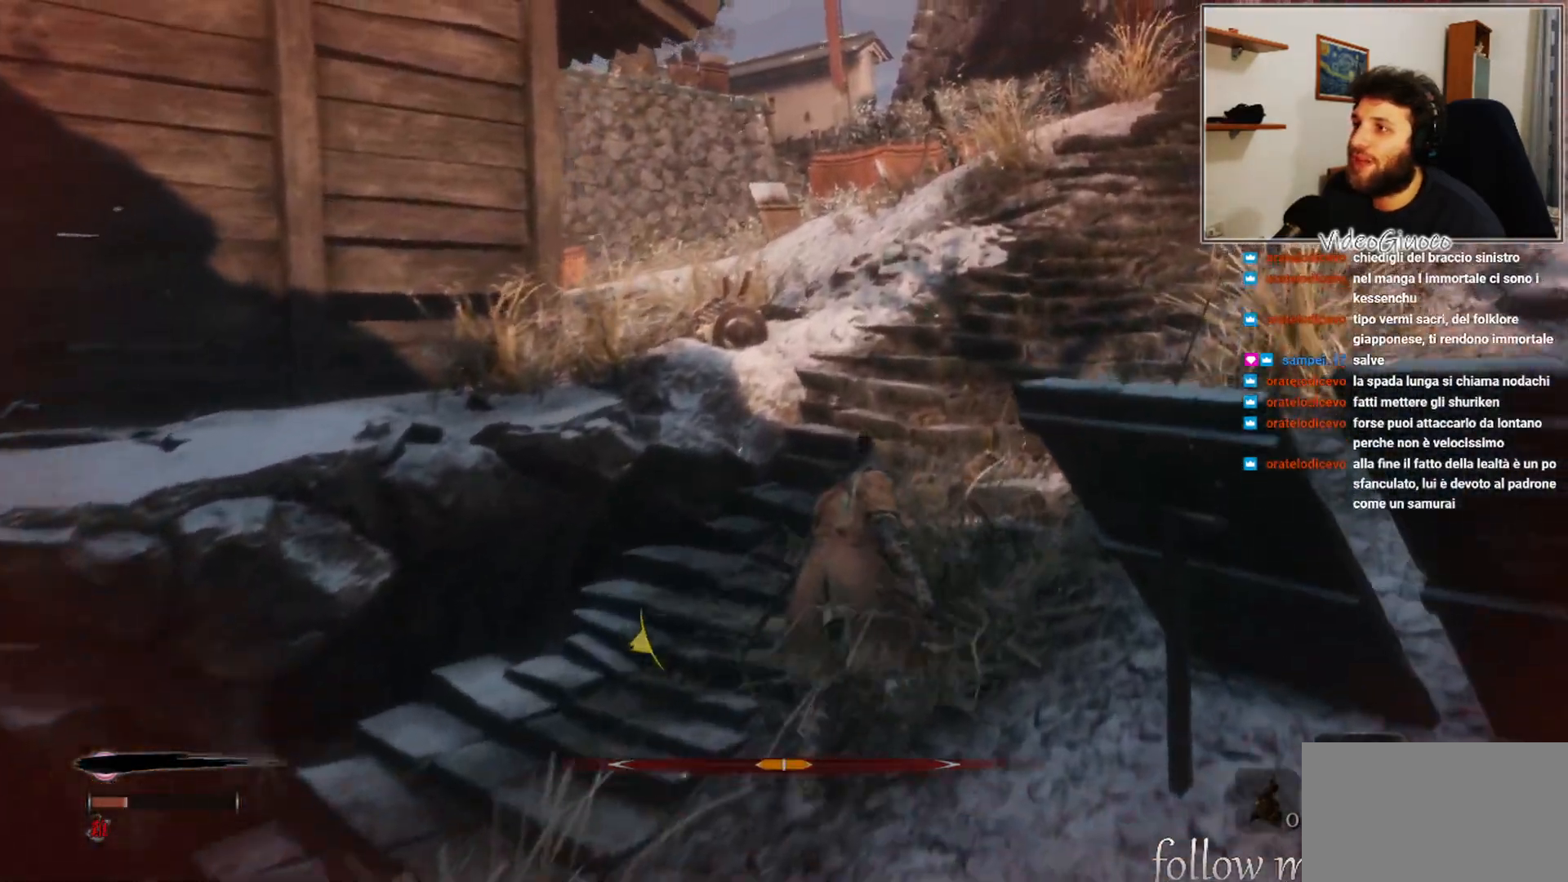
{"buttons": [], "left_stick": "up-right", "right_stick": "down-left", "events": [[350, "right_stick", "center"], [500, "right_stick", "down-left"]]}
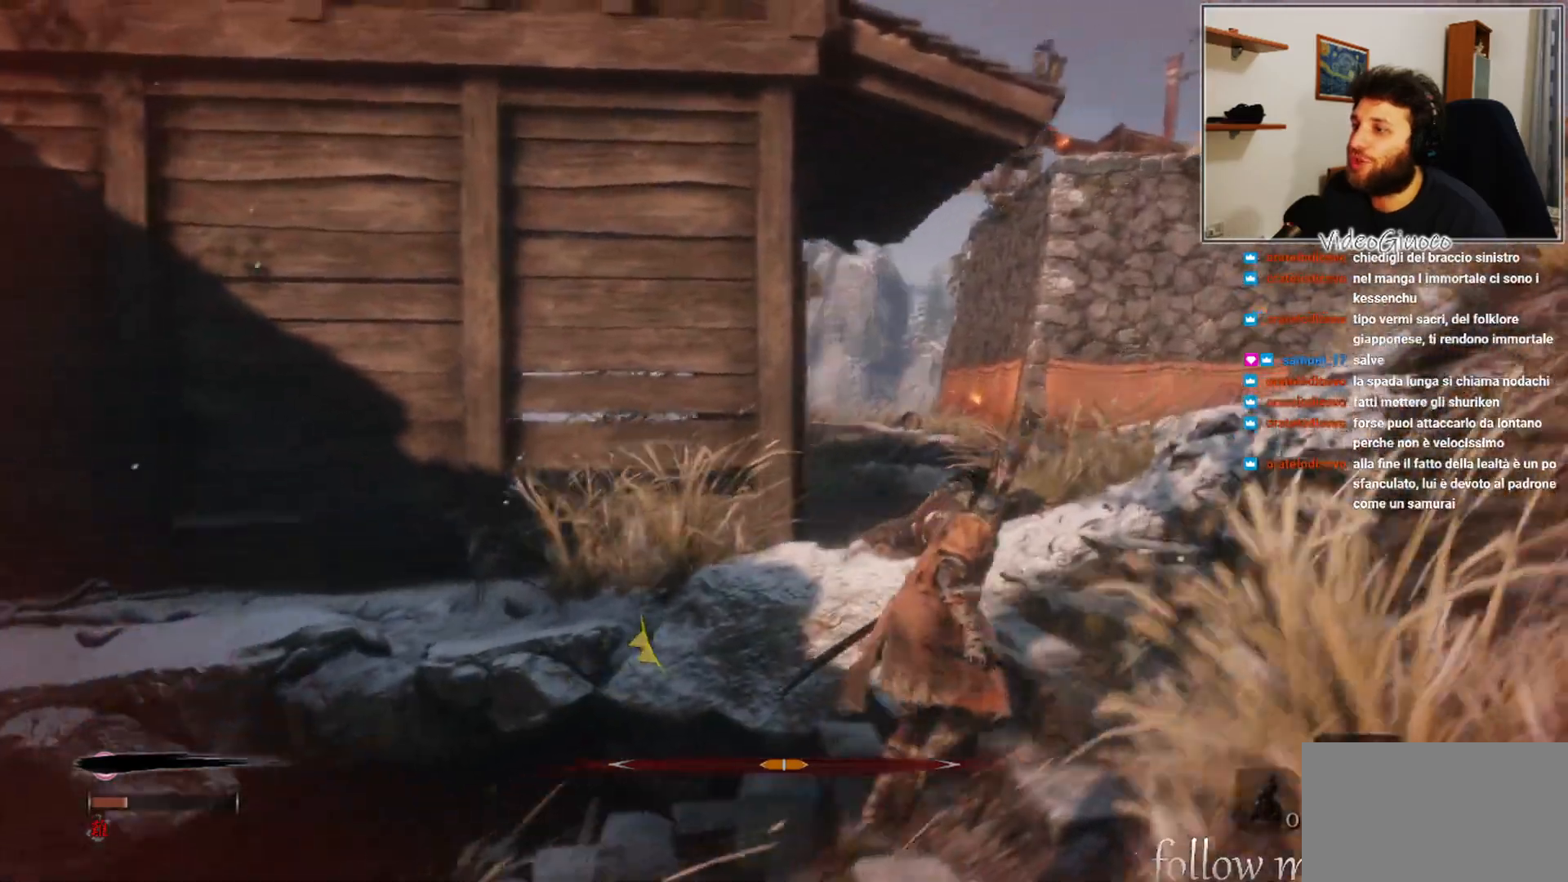
{"buttons": [], "left_stick": "up-right", "right_stick": "left", "events": [[167, "right_stick", "center"], [283, "right_stick", "left"]]}
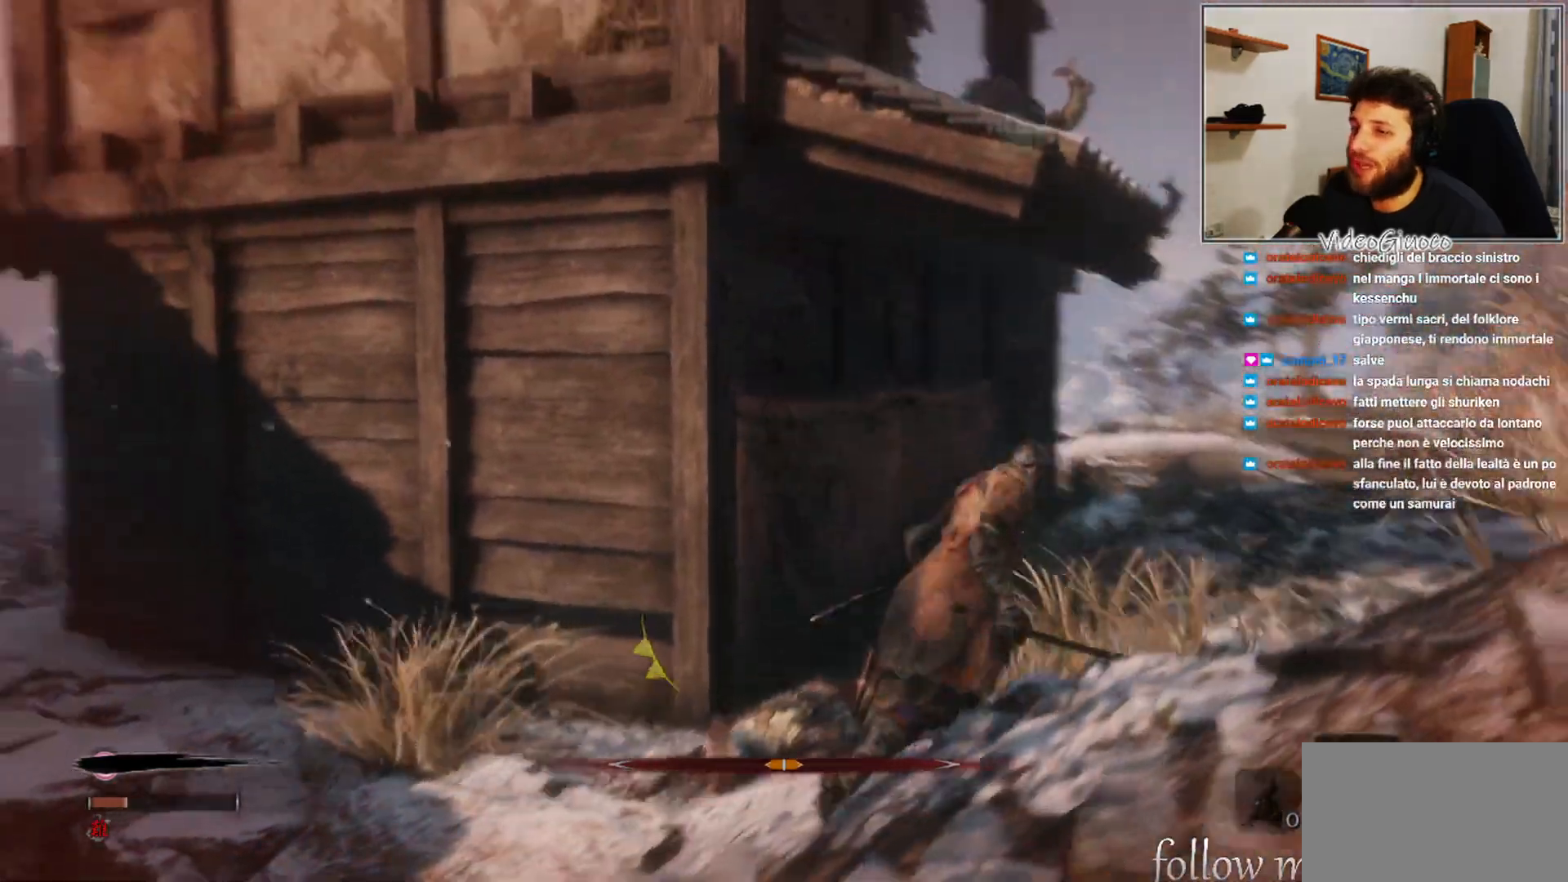
{"buttons": [], "left_stick": "down-right", "right_stick": "center", "events": [[183, "left_stick", "right"], [317, "left_stick", "down-right"], [383, "right_stick", "center"]]}
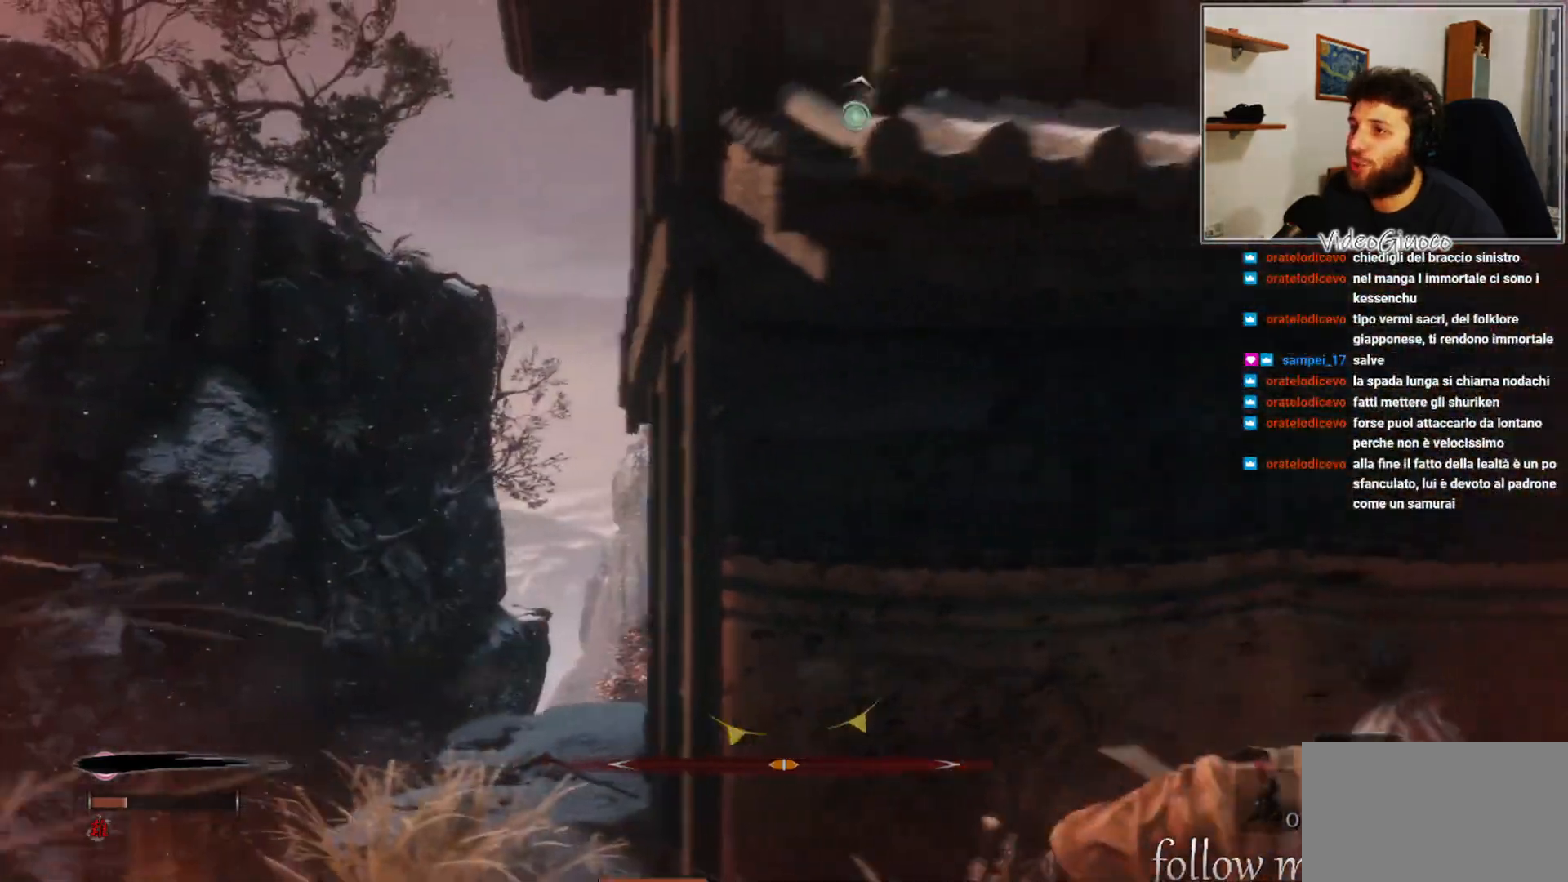
{"buttons": [], "left_stick": "up-right", "right_stick": "center", "events": [[83, "A", "down"], [250, "left_stick", "up-right"], [400, "A", "up"]]}
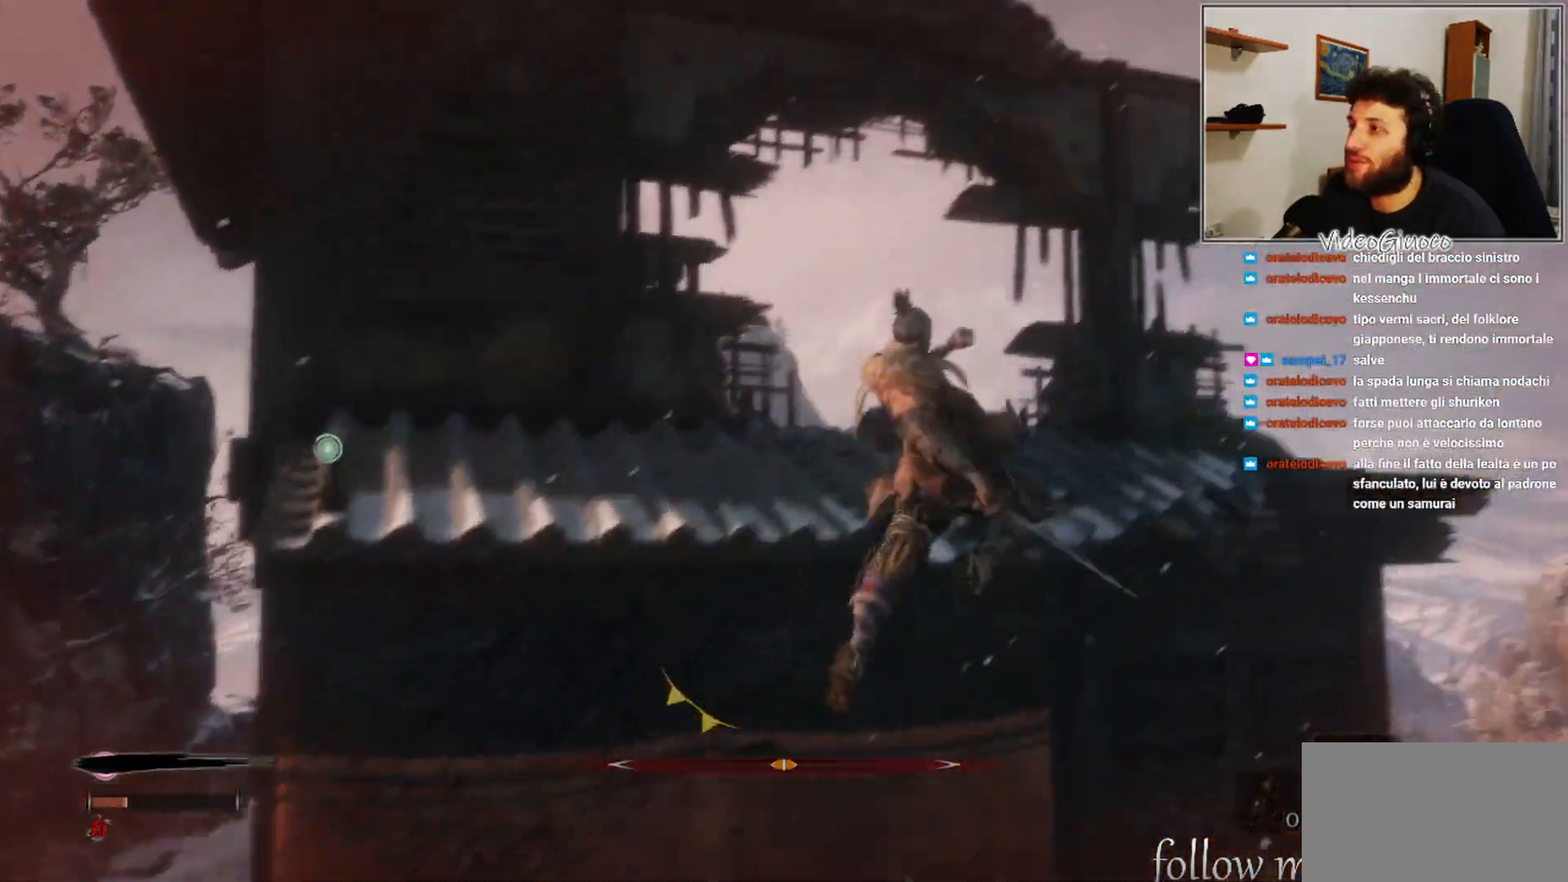
{"buttons": [], "left_stick": "up", "right_stick": "center", "events": [[17, "L2", "down"], [17, "left_stick", "up"], [150, "L2", "up"]]}
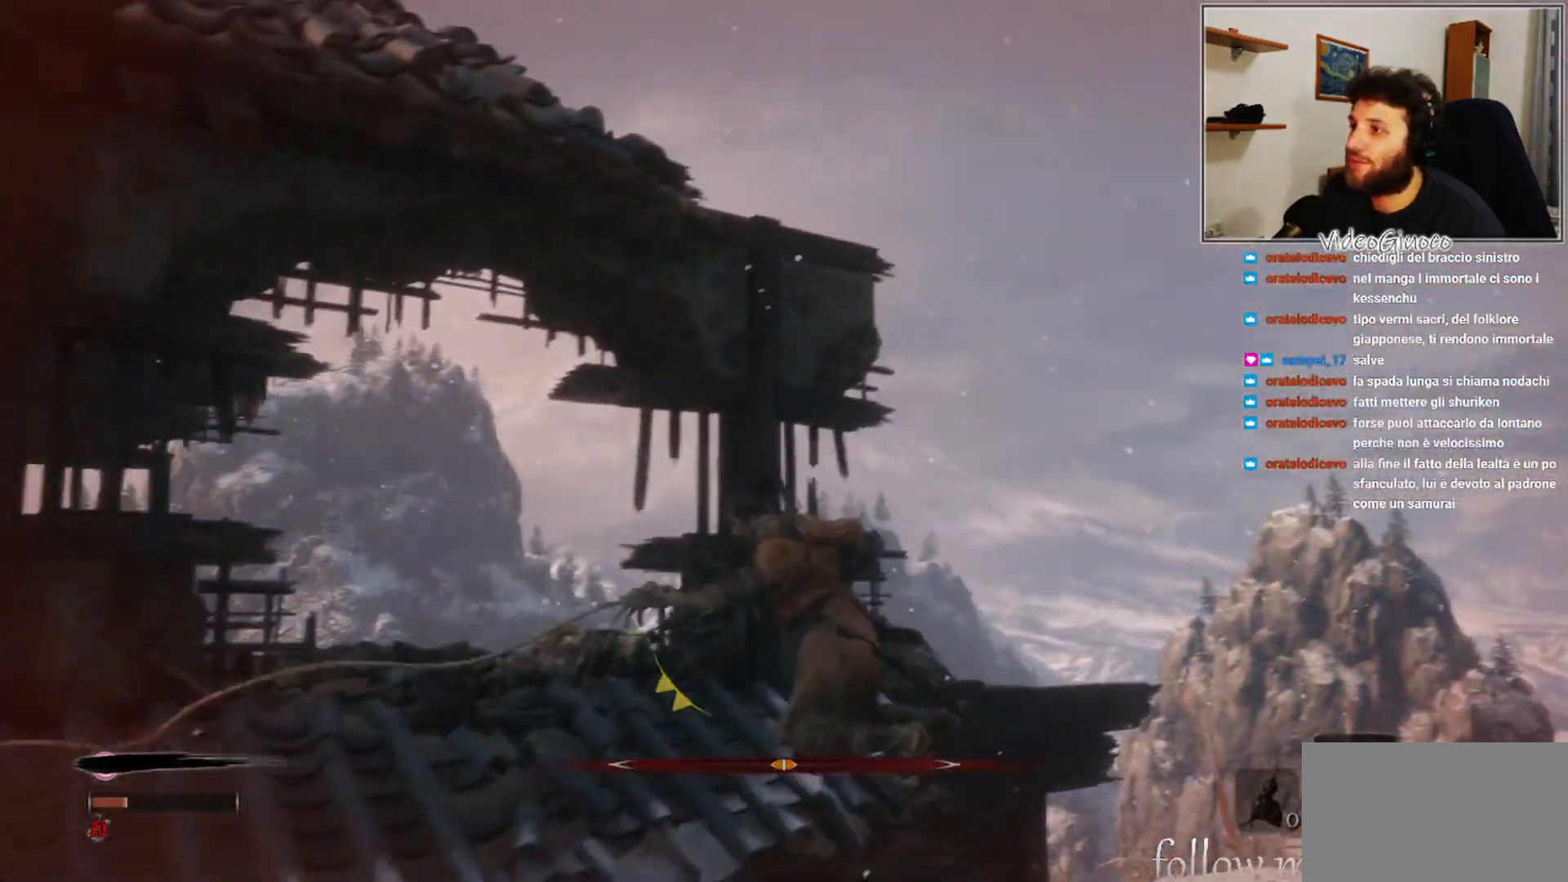
{"buttons": [], "left_stick": "up-right", "right_stick": "center", "events": [[83, "right_stick", "down-left"], [133, "left_stick", "up-right"], [300, "right_stick", "center"]]}
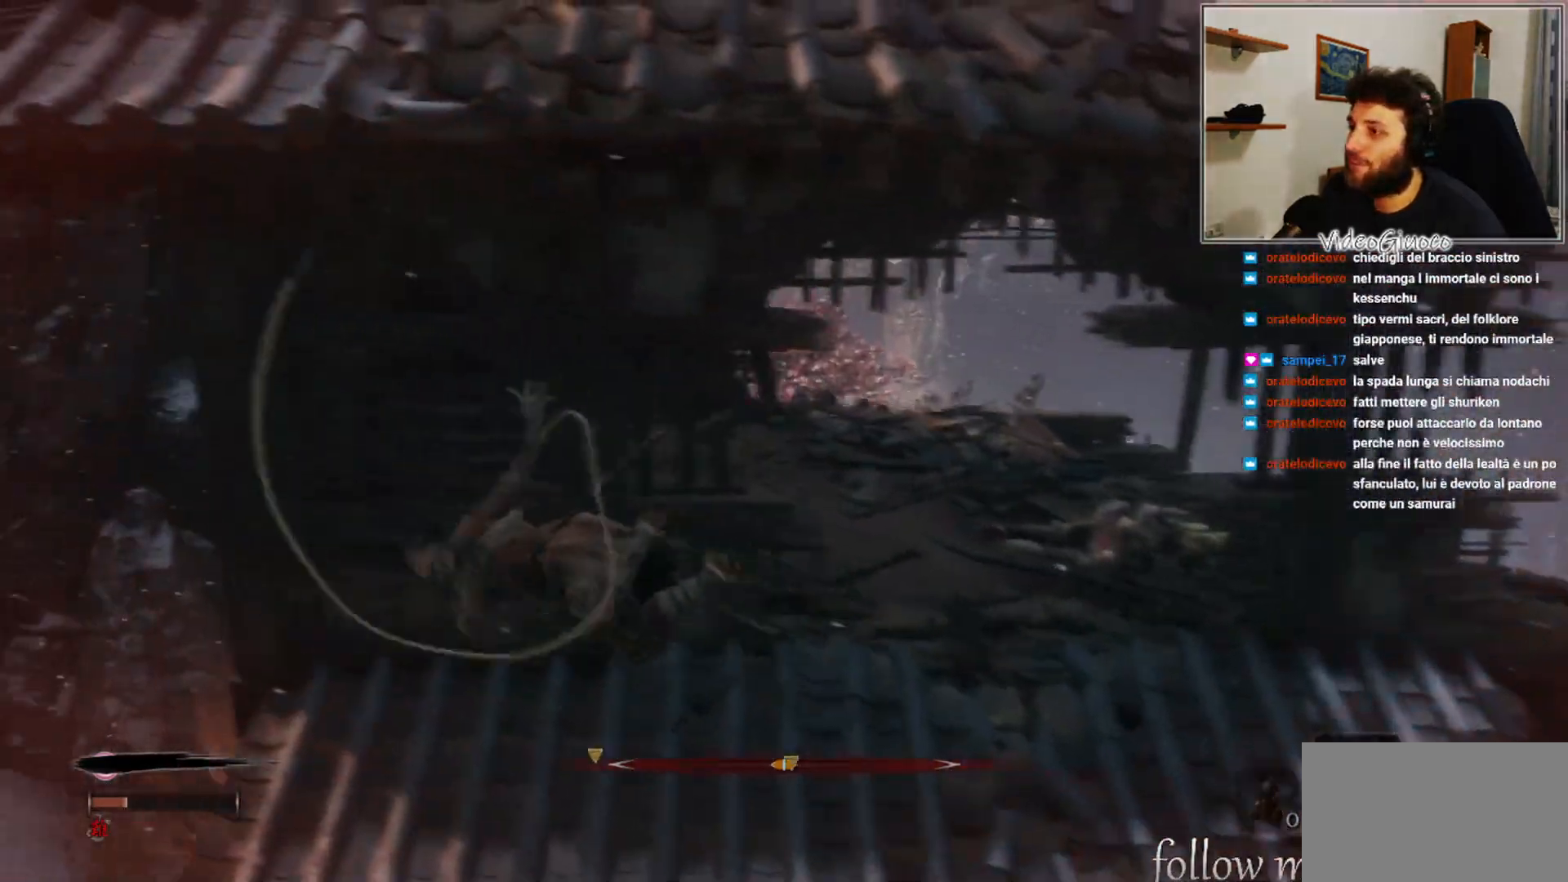
{"buttons": [], "left_stick": "center", "right_stick": "down", "events": [[150, "left_stick", "right"], [417, "left_stick", "center"], [450, "right_stick", "down"]]}
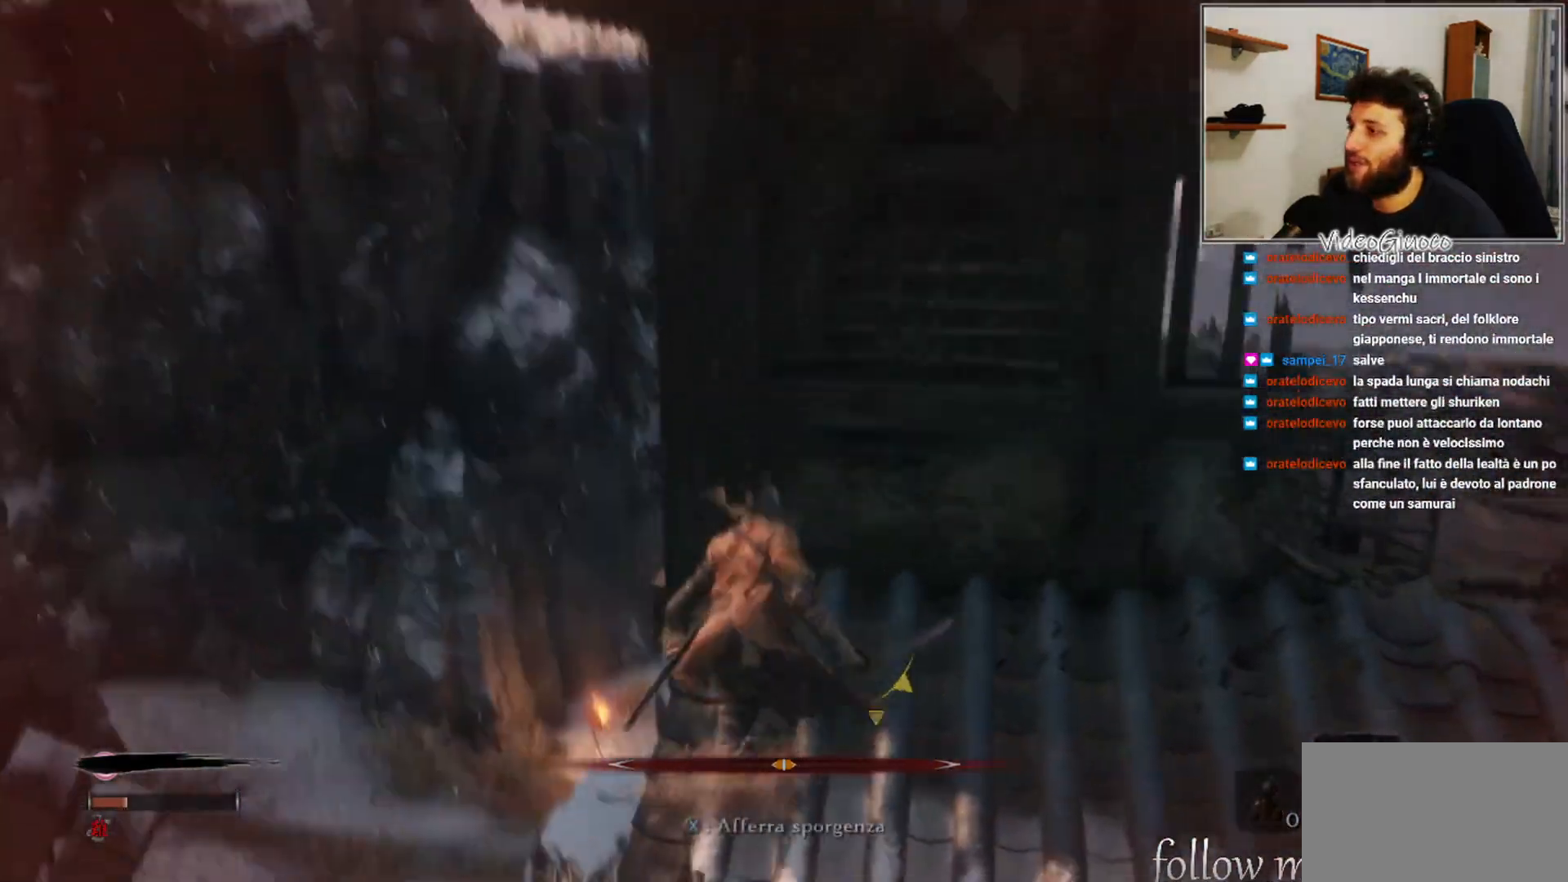
{"buttons": [], "left_stick": "center", "right_stick": "center", "events": [[17, "right_stick", "down-right"], [183, "right_stick", "center"]]}
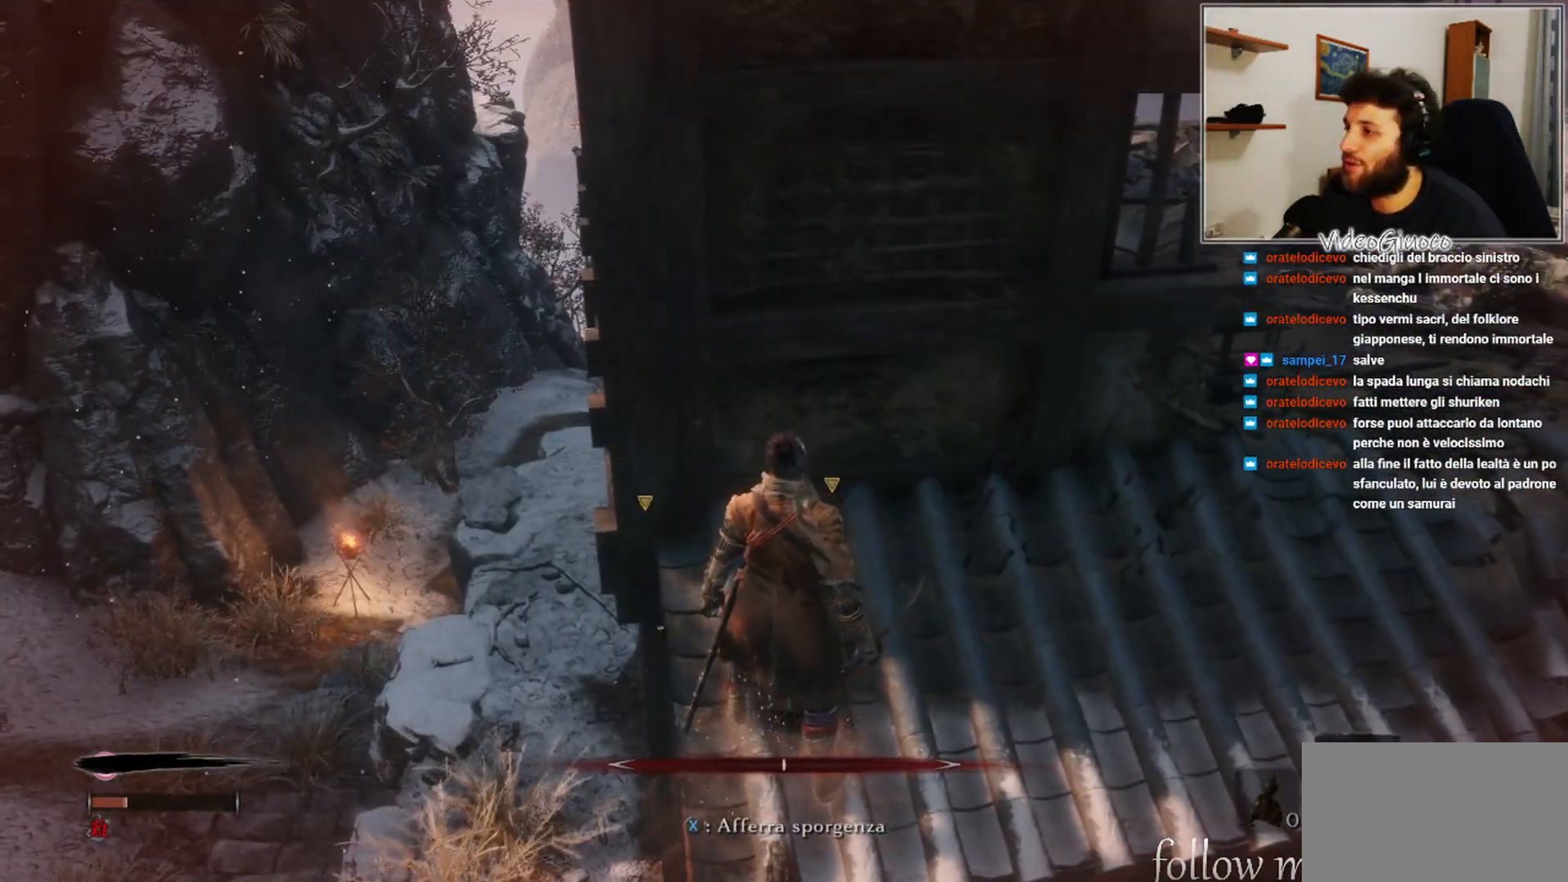
{"buttons": [], "left_stick": "up-right", "right_stick": "up-left", "events": [[217, "left_stick", "right"], [250, "right_stick", "right"], [300, "right_stick", "up-right"], [383, "left_stick", "up-right"], [433, "right_stick", "up-left"]]}
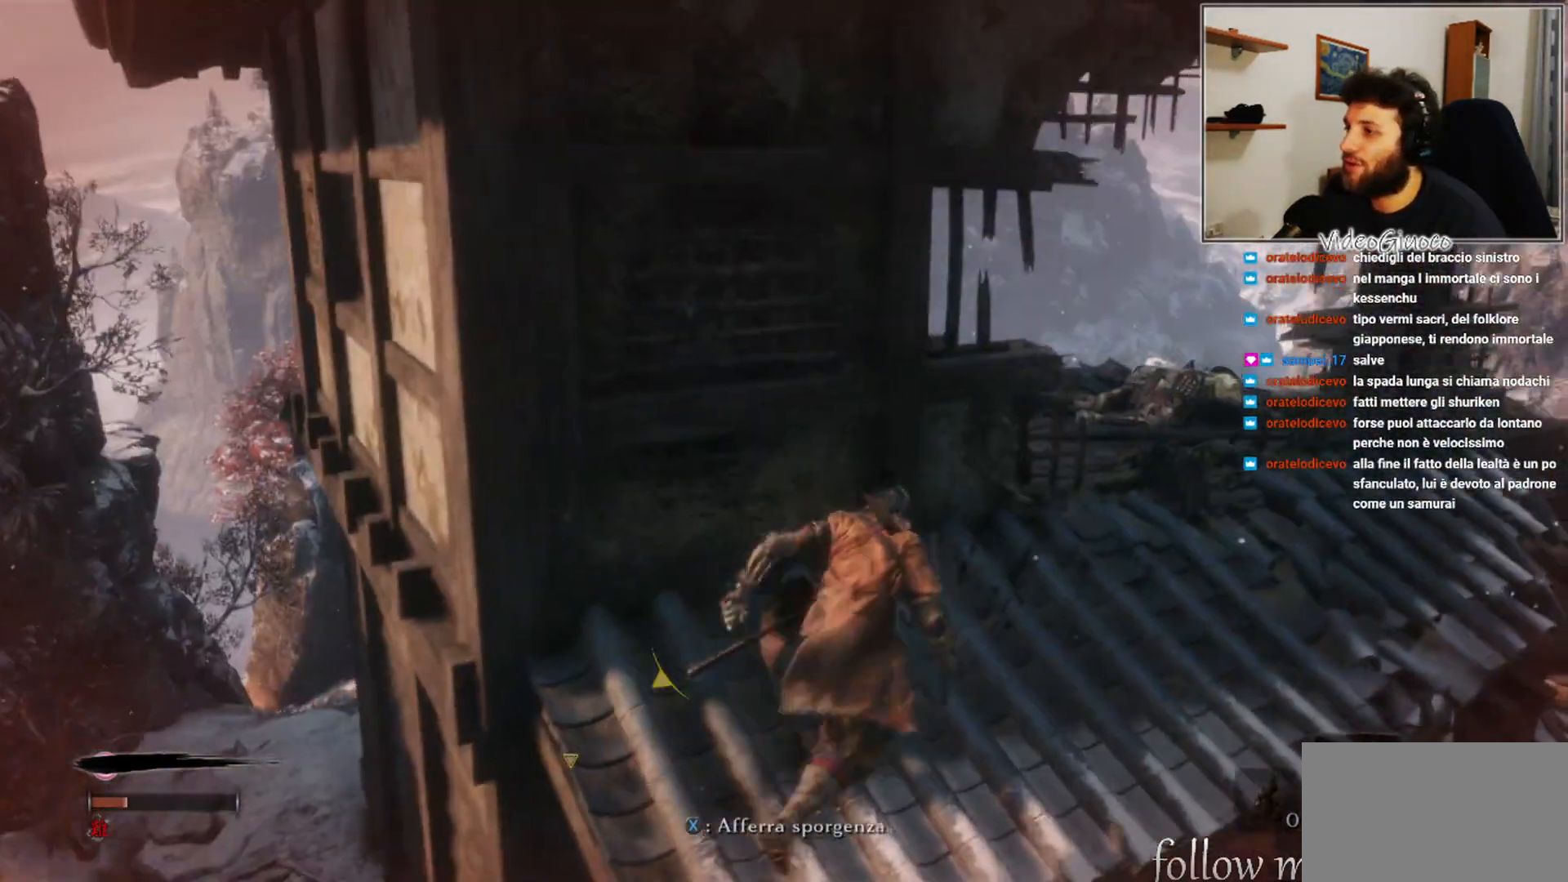
{"buttons": [], "left_stick": "up-right", "right_stick": "left", "events": [[17, "right_stick", "center"], [483, "right_stick", "left"]]}
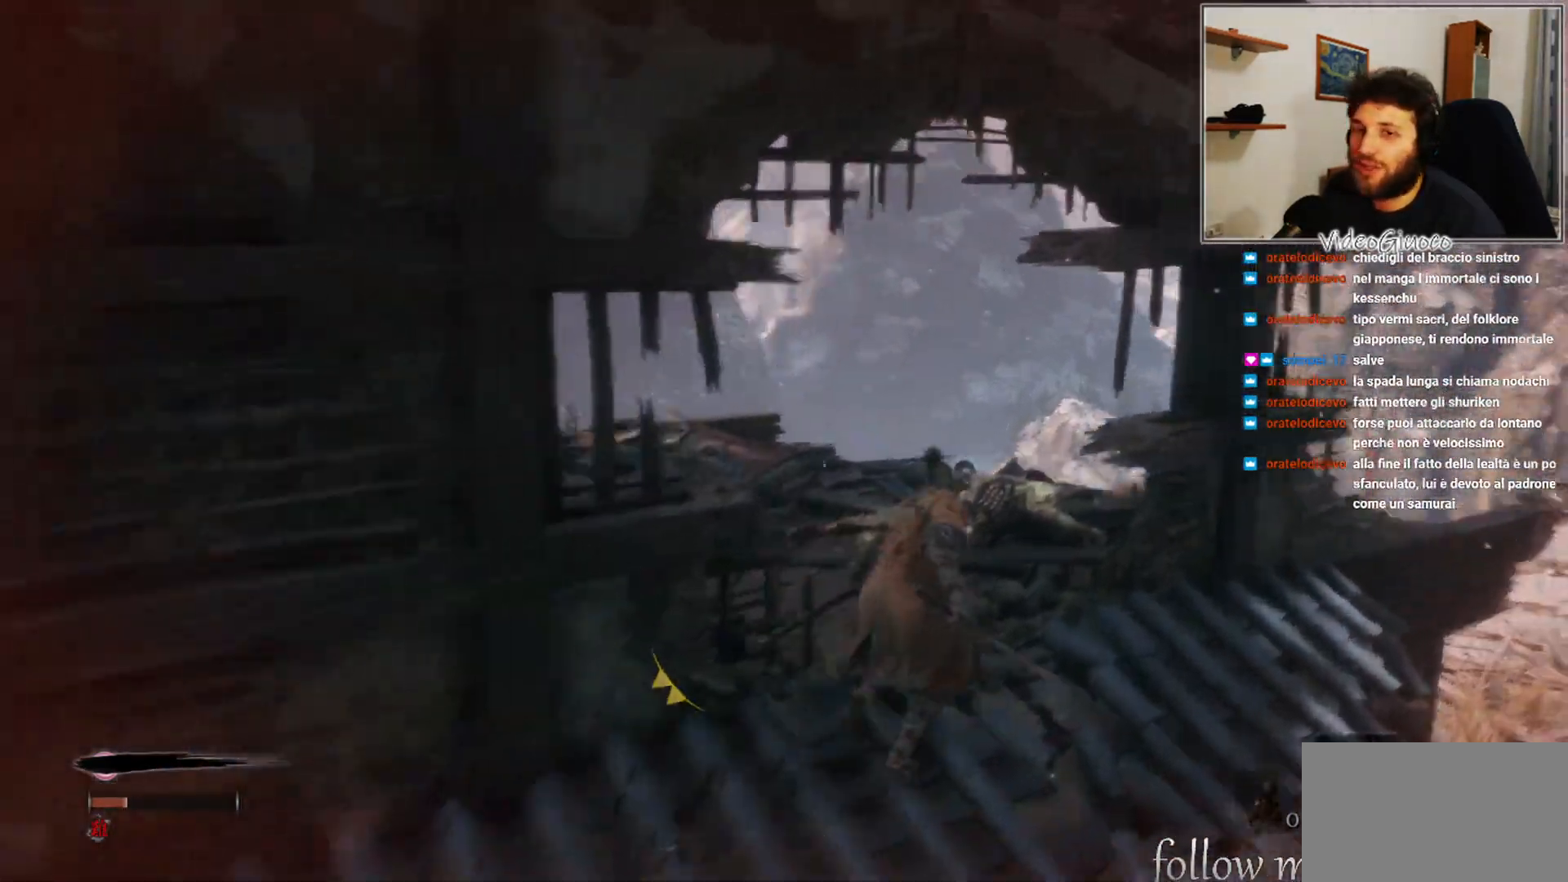
{"buttons": [], "left_stick": "up", "right_stick": "center", "events": [[17, "left_stick", "up"], [217, "right_stick", "center"]]}
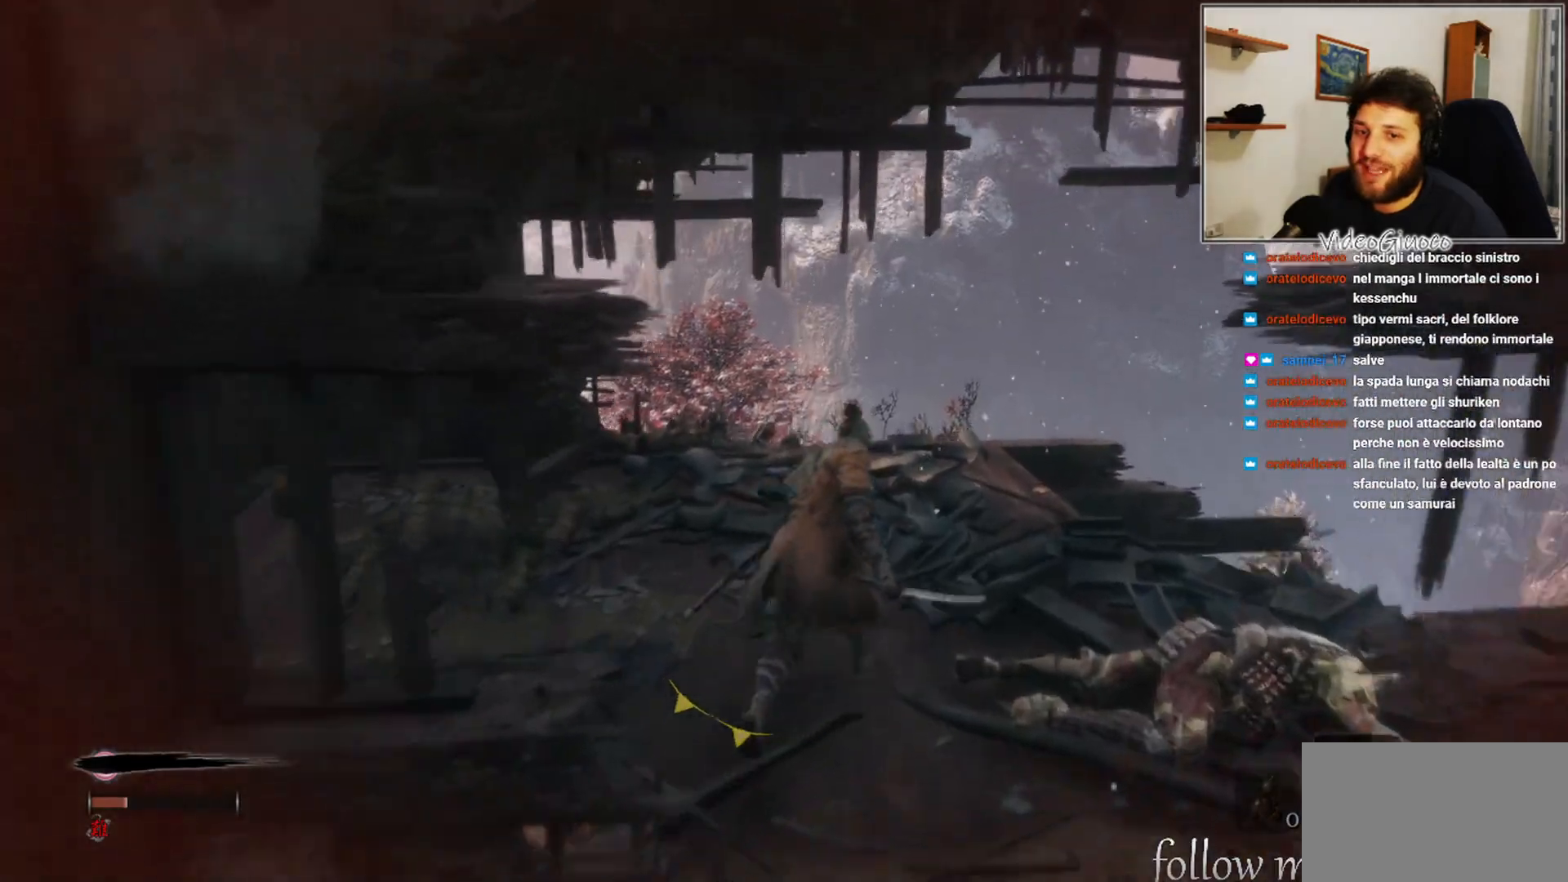
{"buttons": [], "left_stick": "up", "right_stick": "down-left", "events": [[283, "right_stick", "down-left"]]}
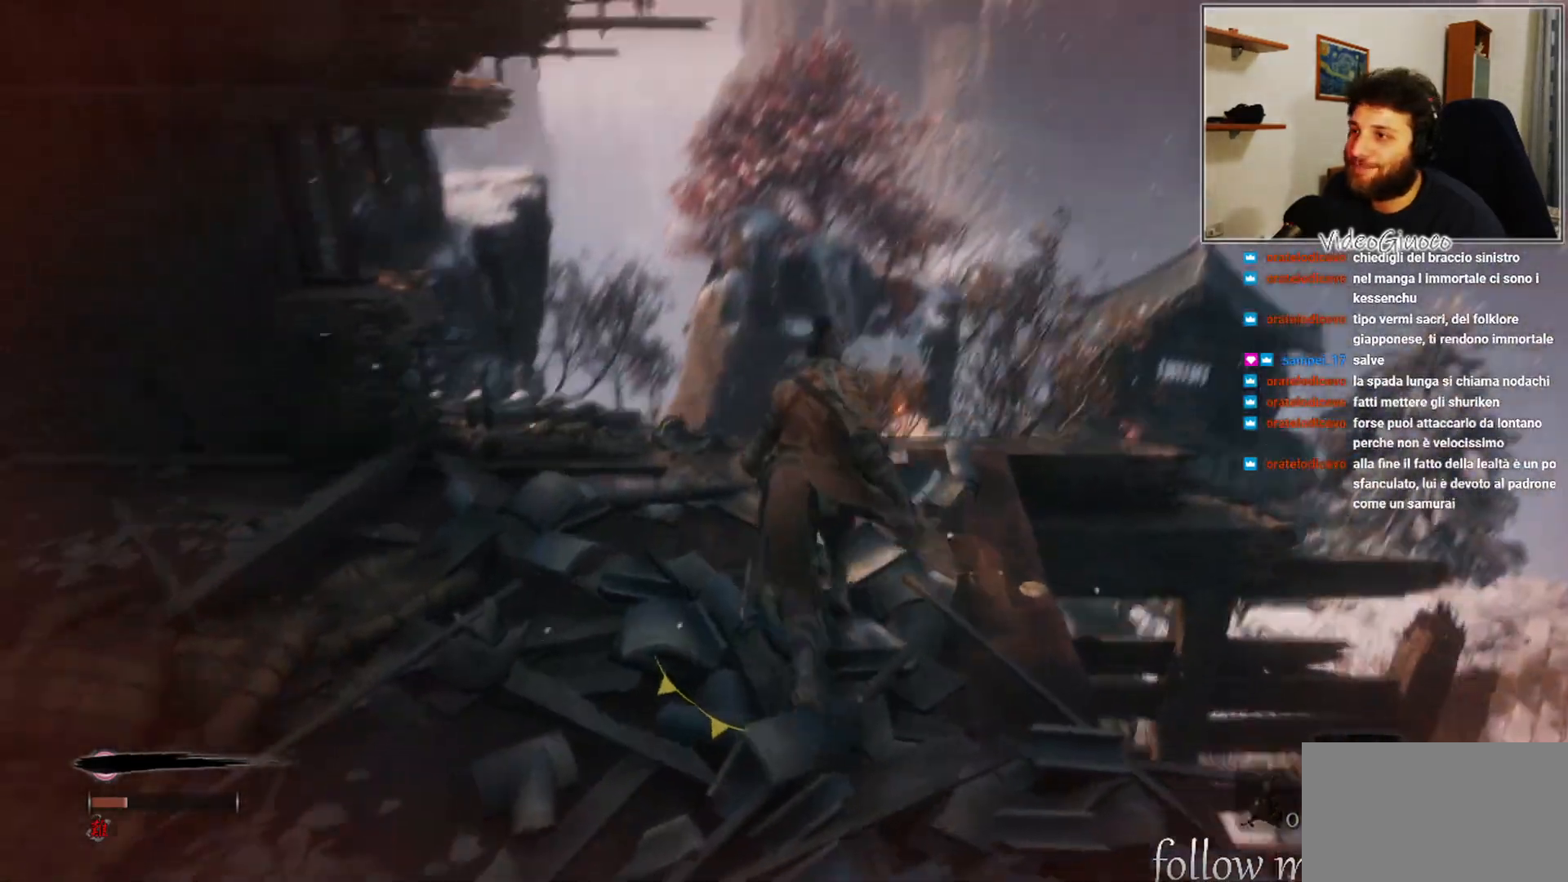
{"buttons": [], "left_stick": "center", "right_stick": "center", "events": [[200, "right_stick", "center"], [283, "left_stick", "center"]]}
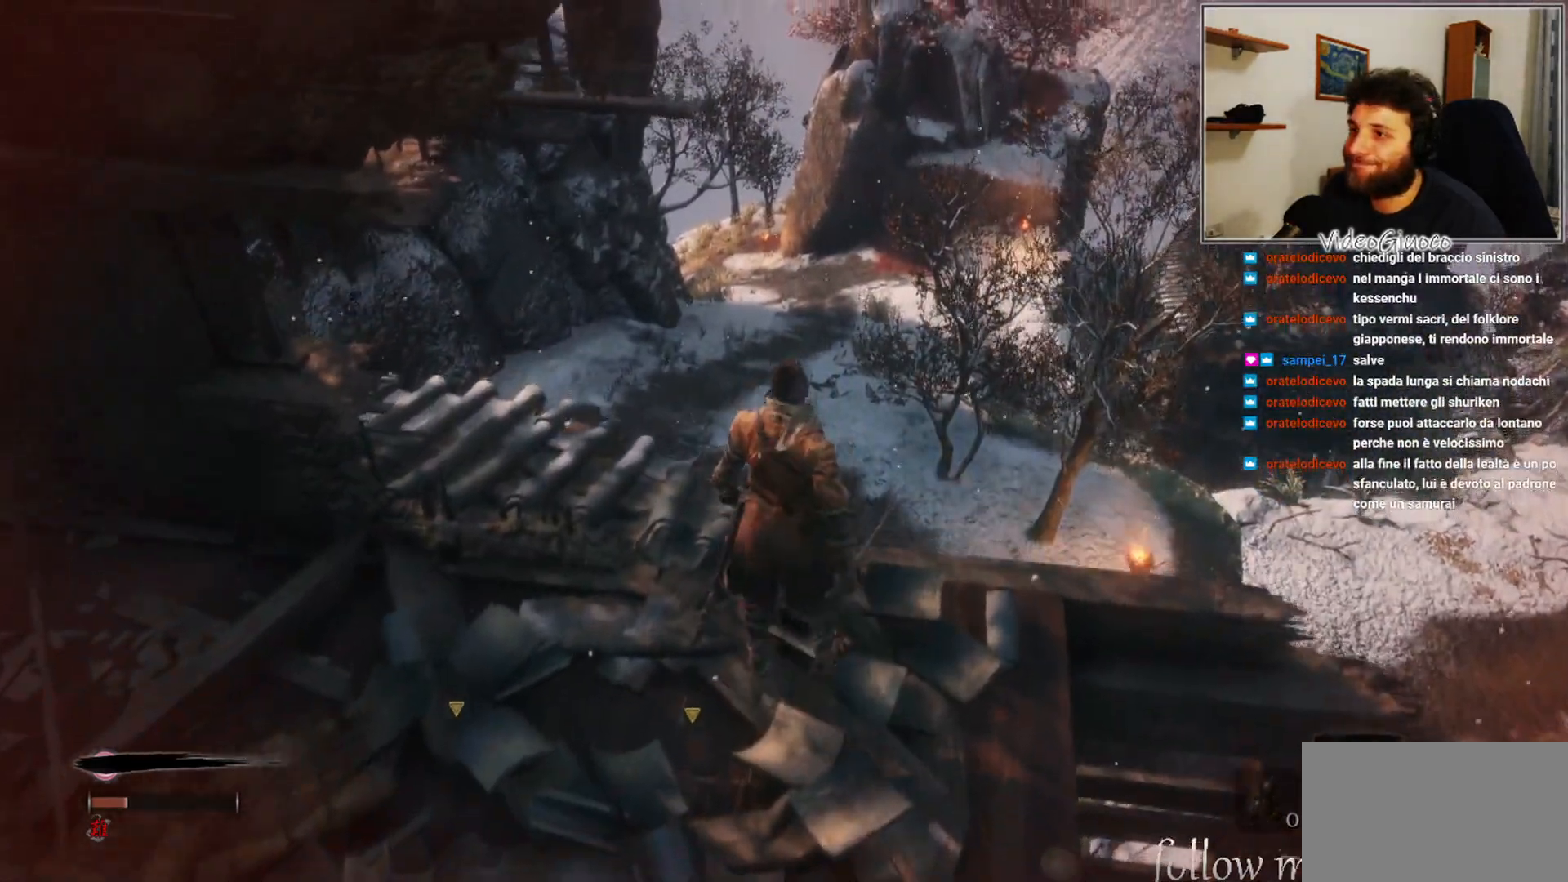
{"buttons": [], "left_stick": "up-right", "right_stick": "down", "events": [[267, "right_stick", "down"], [367, "left_stick", "up-right"]]}
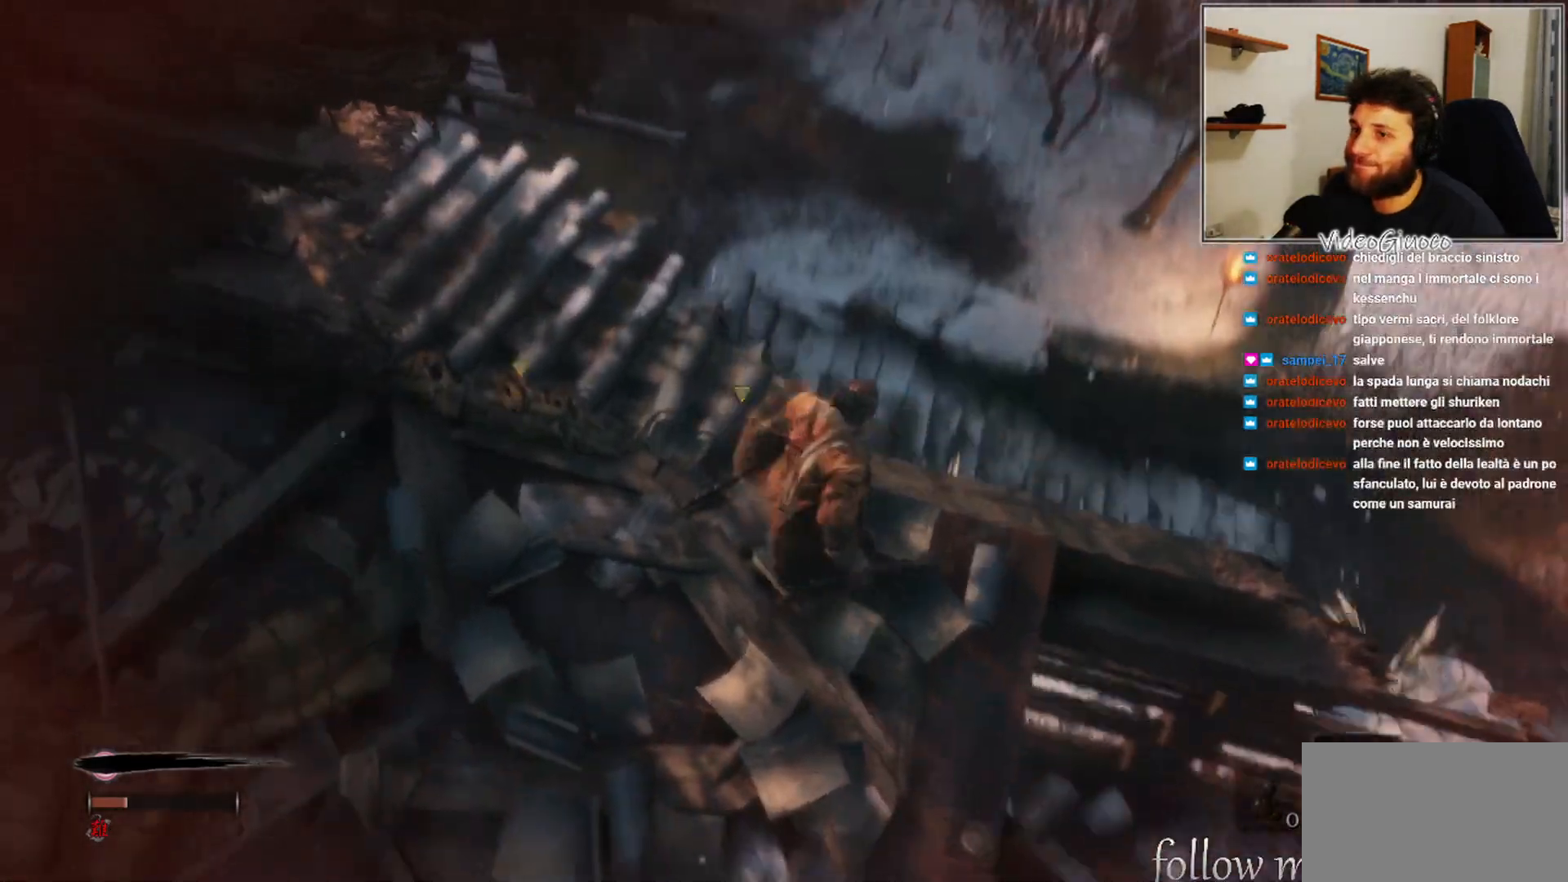
{"buttons": [], "left_stick": "center", "right_stick": "left", "events": [[67, "right_stick", "center"], [83, "left_stick", "center"], [483, "right_stick", "left"]]}
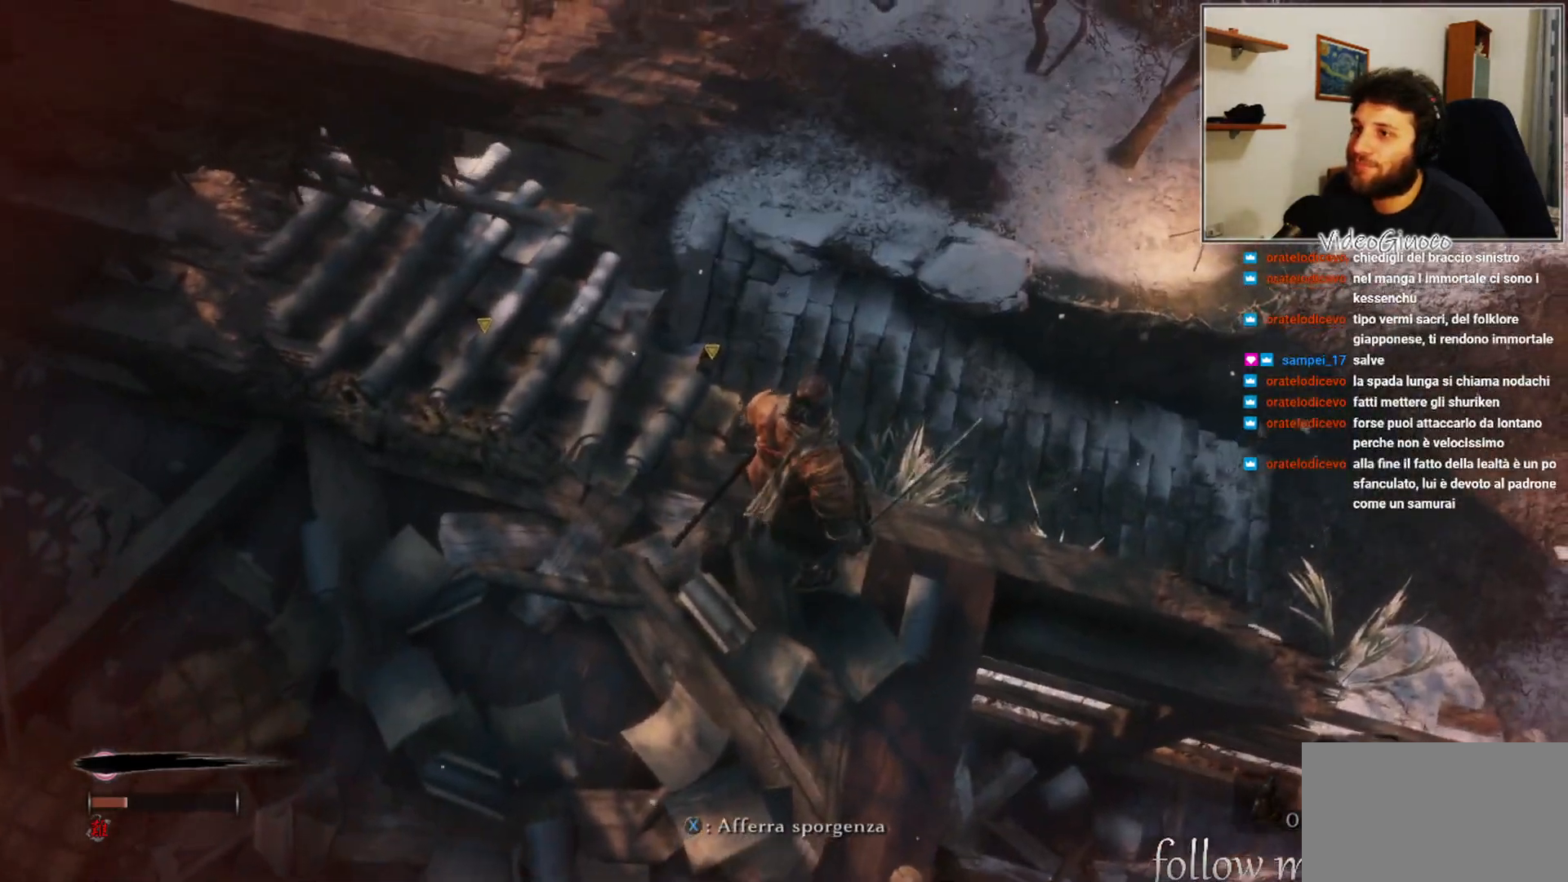
{"buttons": [], "left_stick": "center", "right_stick": "center", "events": [[50, "right_stick", "up-left"], [350, "right_stick", "center"]]}
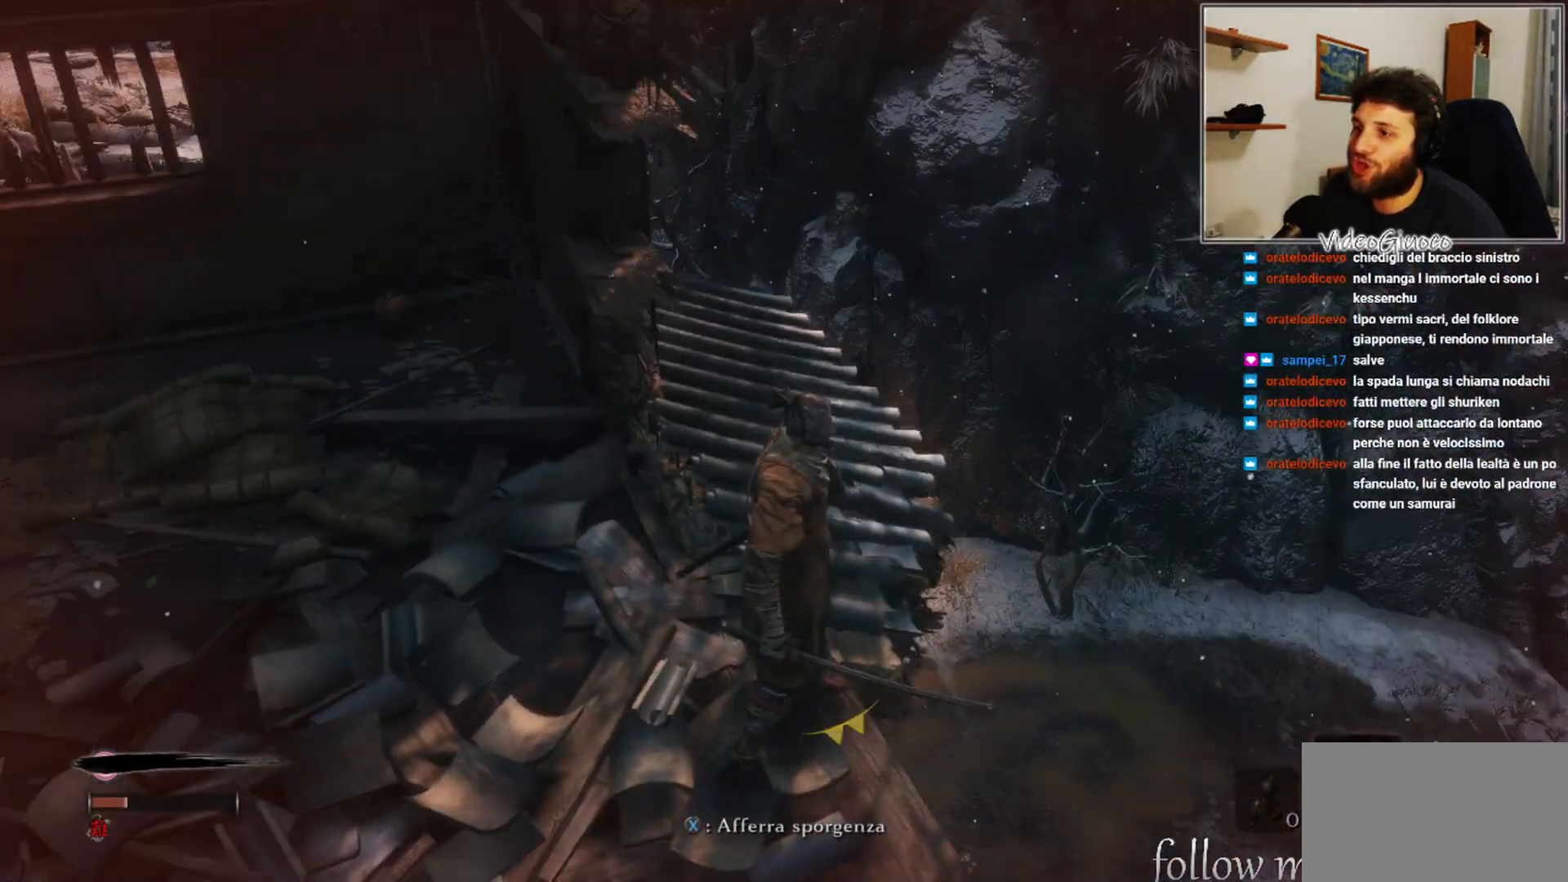
{"buttons": [], "left_stick": "center", "right_stick": "center", "events": [[50, "right_stick", "down"], [383, "right_stick", "center"]]}
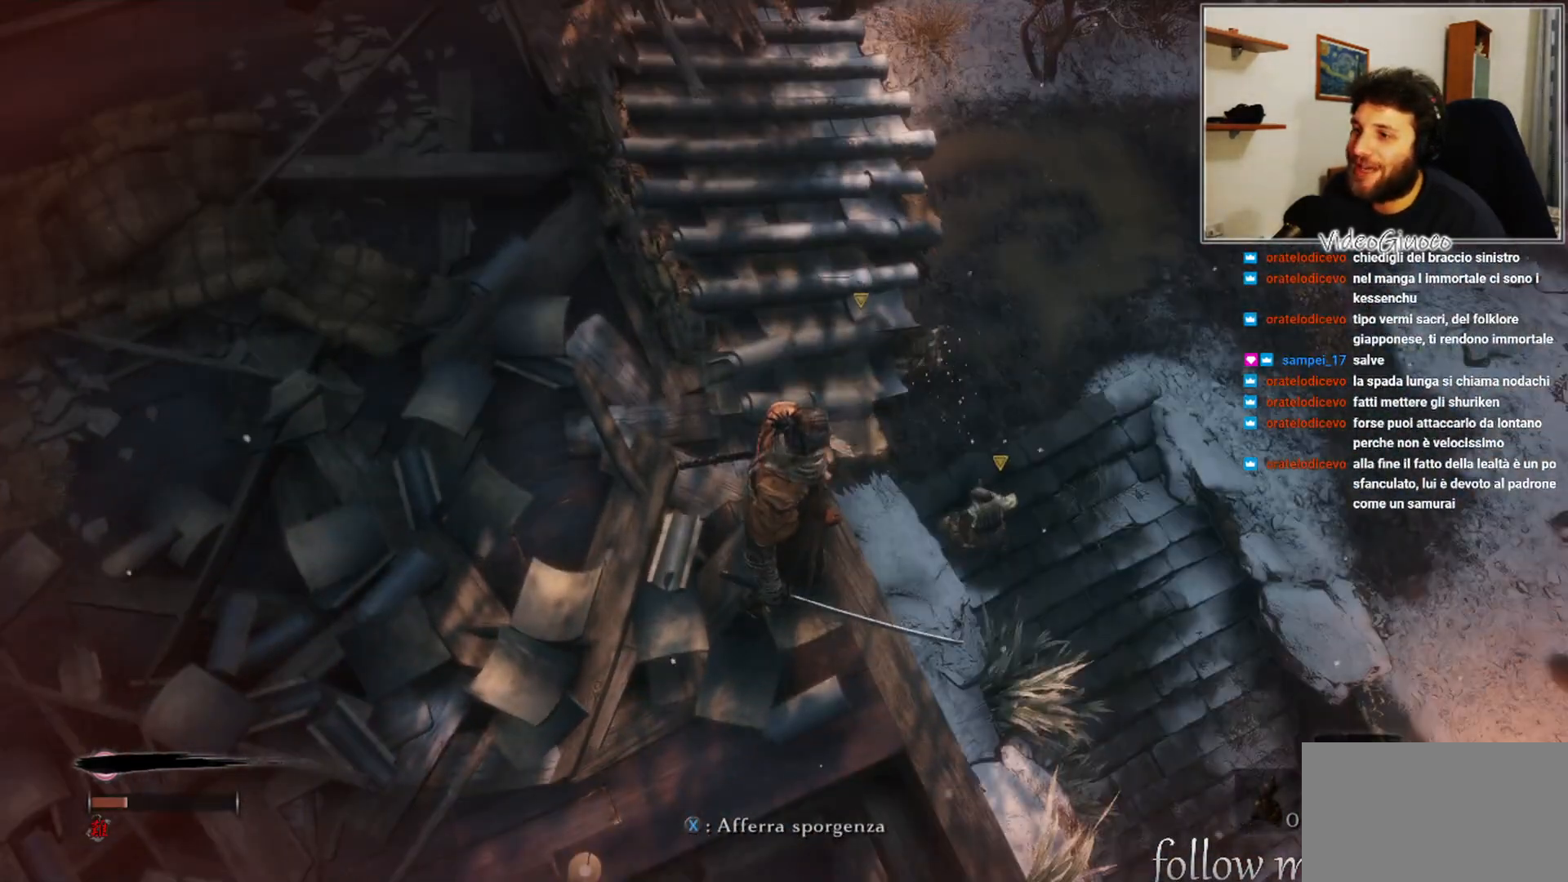
{"buttons": [], "left_stick": "center", "right_stick": "center", "events": [[167, "right_stick", "right"], [217, "R3", "down"], [333, "right_stick", "center"], [350, "R3", "up"]]}
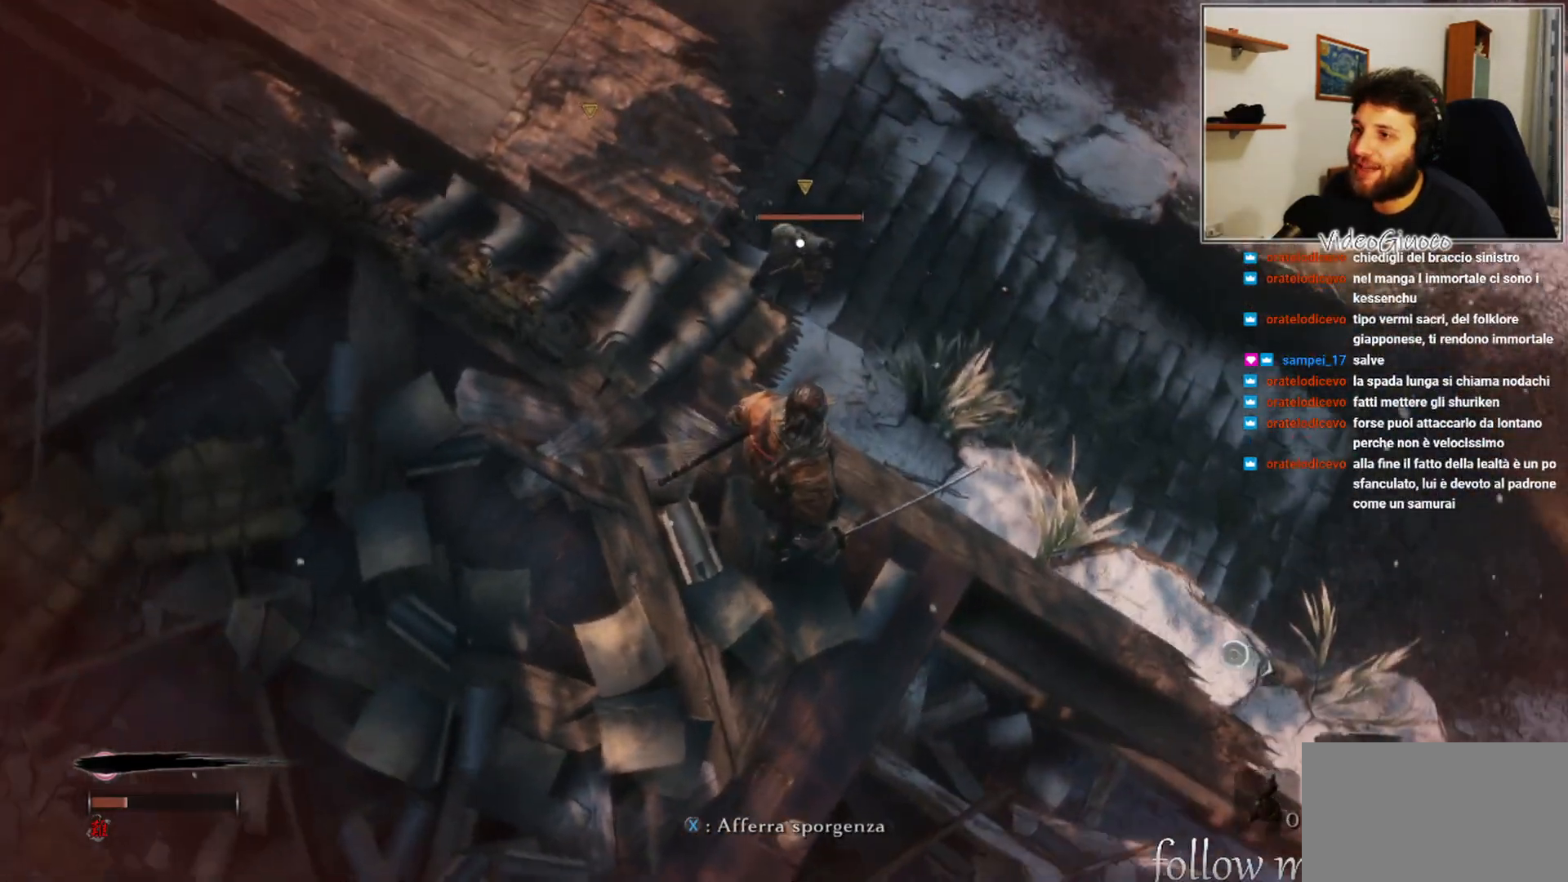
{"buttons": [], "left_stick": "center", "right_stick": "center", "events": []}
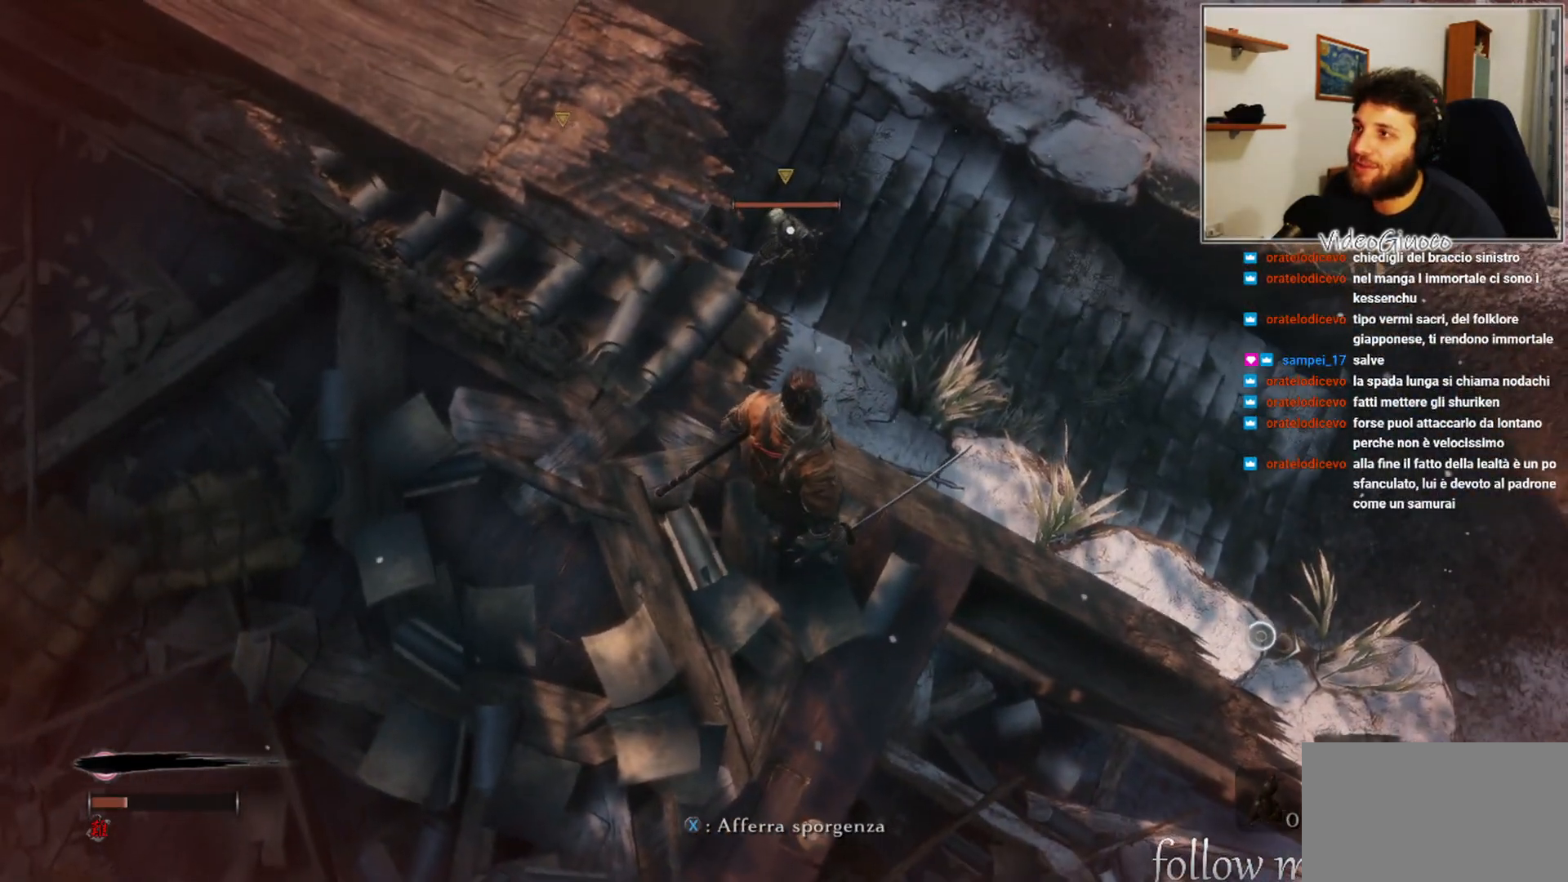
{"buttons": [], "left_stick": "up", "right_stick": "center", "events": [[200, "left_stick", "up"], [233, "A", "down"], [333, "A", "up"]]}
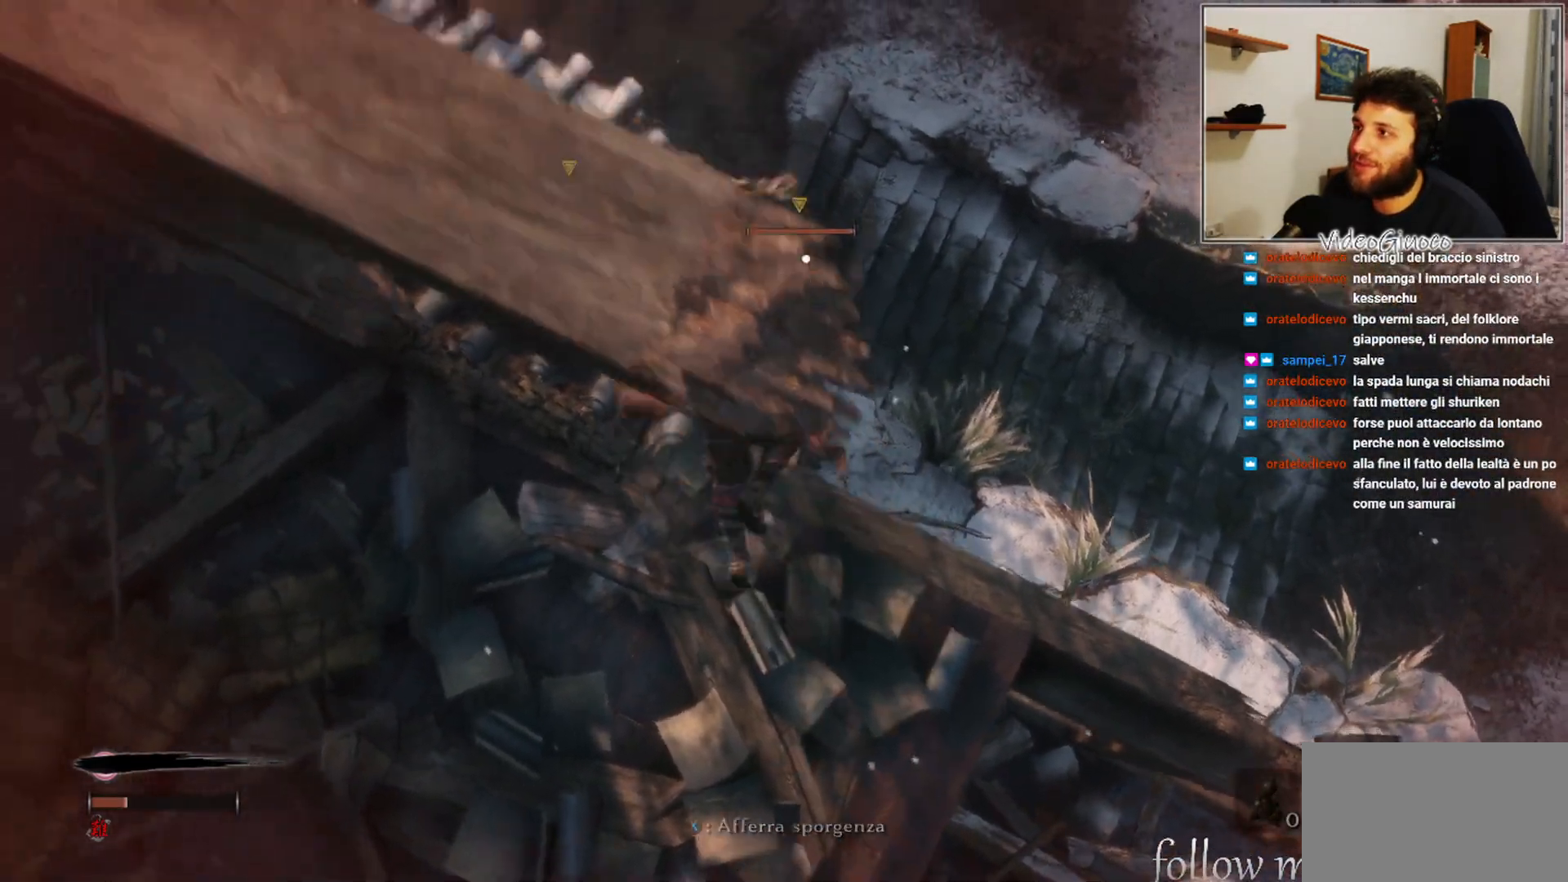
{"buttons": [], "left_stick": "up", "right_stick": "center", "events": []}
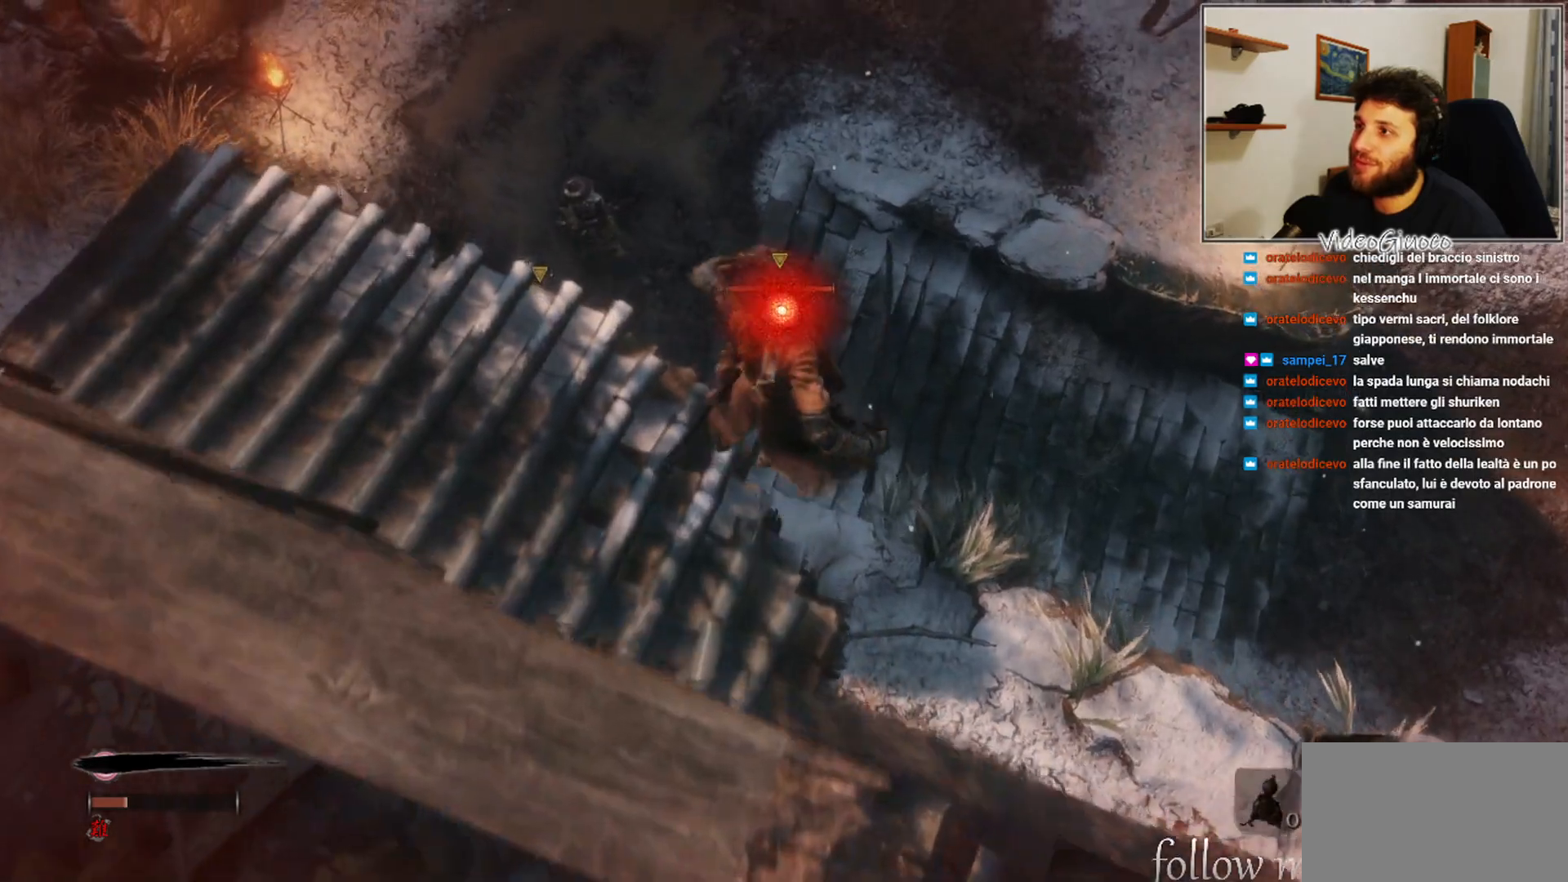
{"buttons": [], "left_stick": "up", "right_stick": "center", "events": [[133, "R1", "down"], [217, "R1", "up"]]}
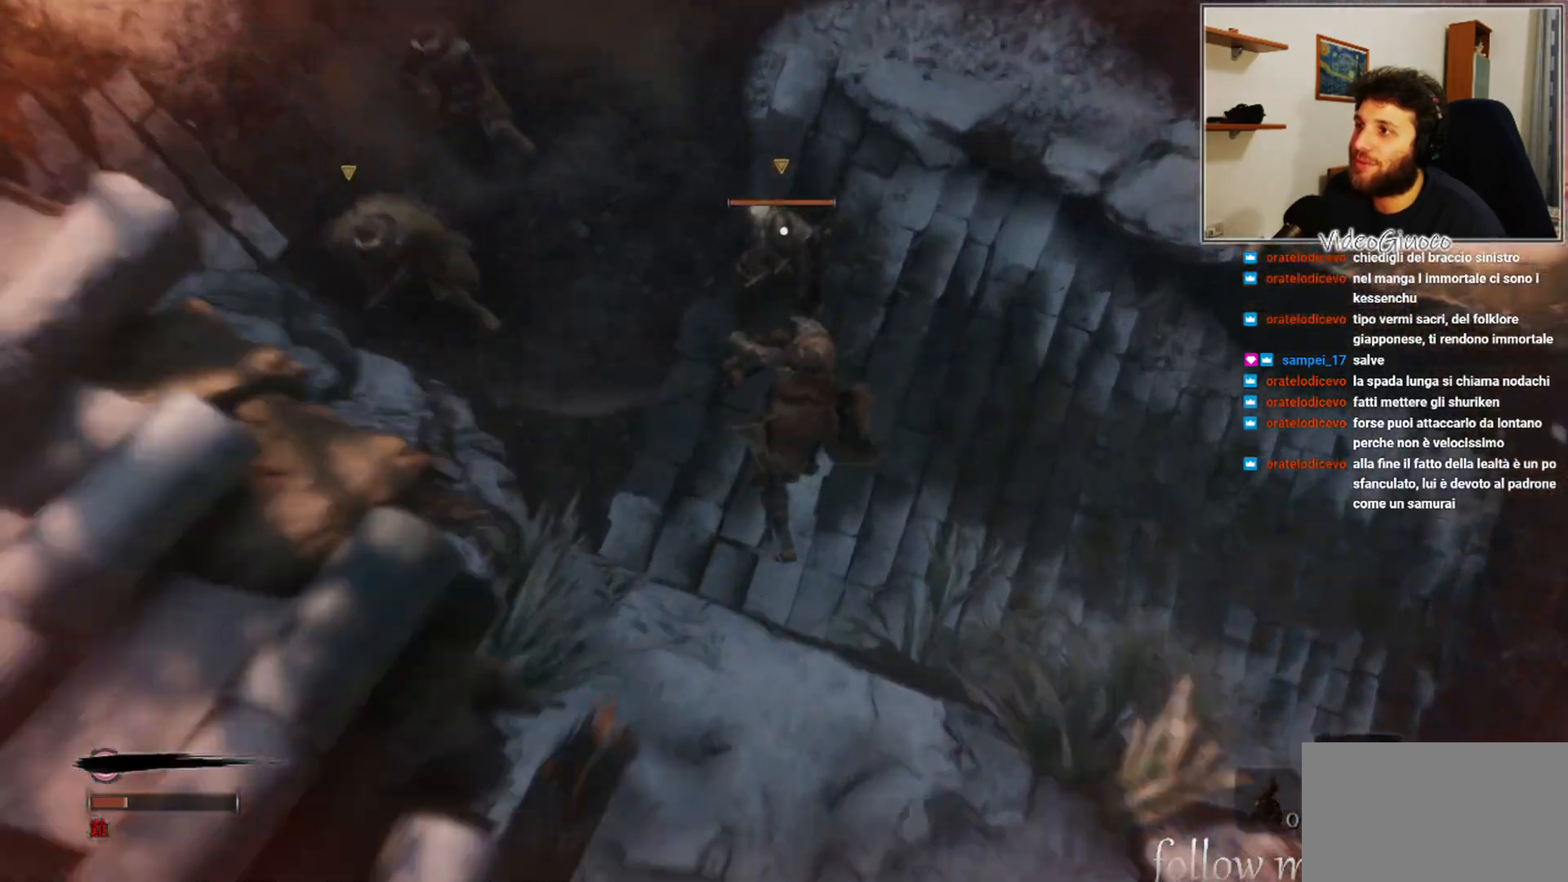
{"buttons": [], "left_stick": "up", "right_stick": "center", "events": [[250, "right_stick", "up"], [333, "R1", "down"], [400, "R1", "up"], [400, "right_stick", "center"]]}
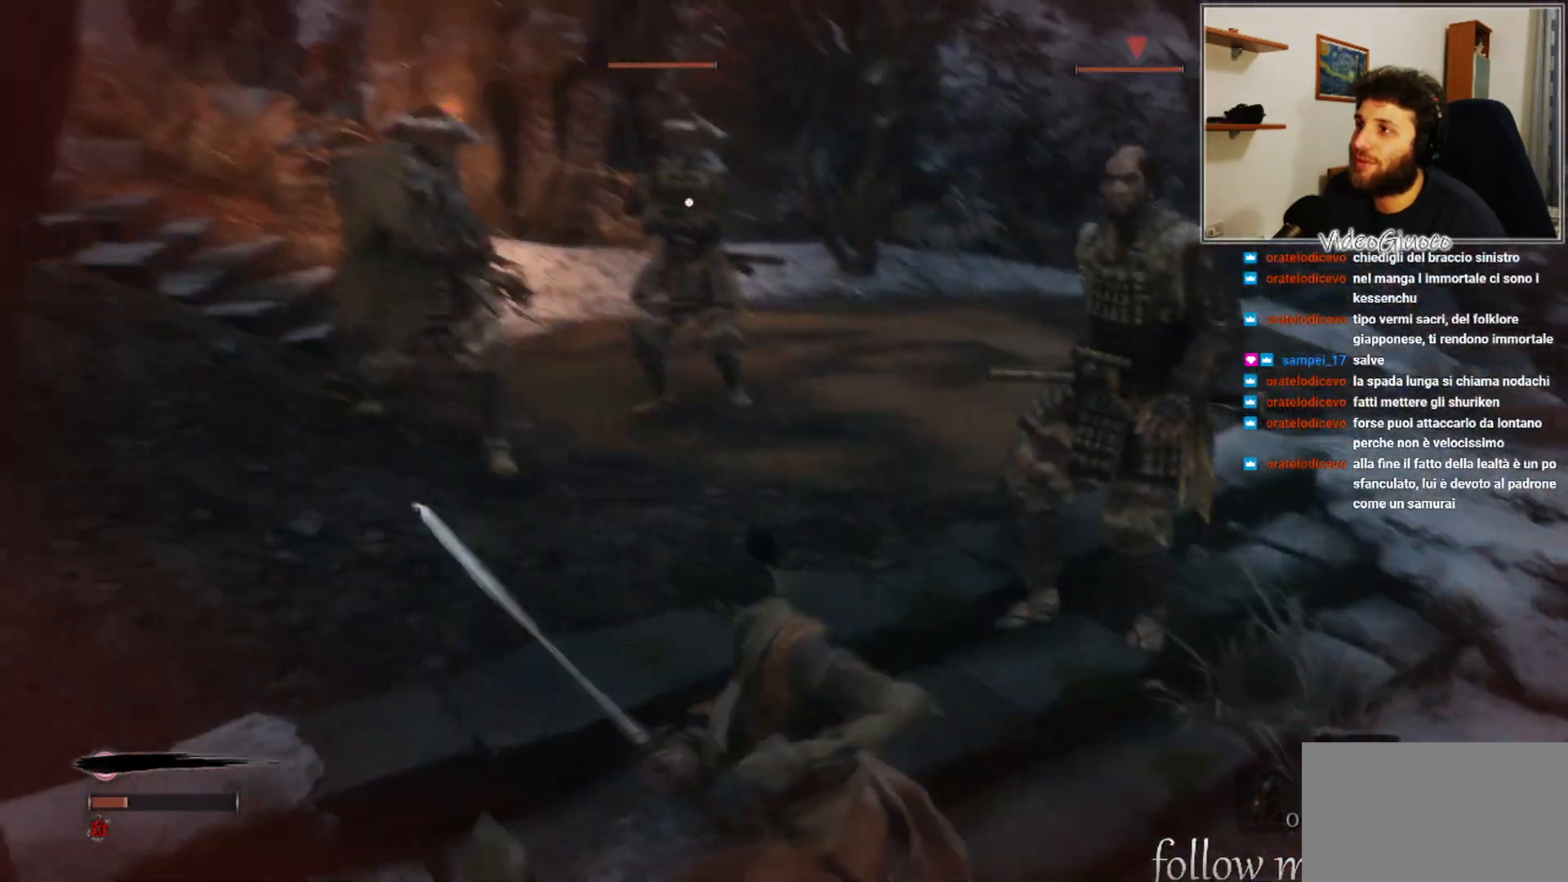
{"buttons": [], "left_stick": "down-right", "right_stick": "center", "events": [[17, "R1", "down"], [50, "left_stick", "up-right"], [83, "R1", "up"], [217, "left_stick", "down-right"]]}
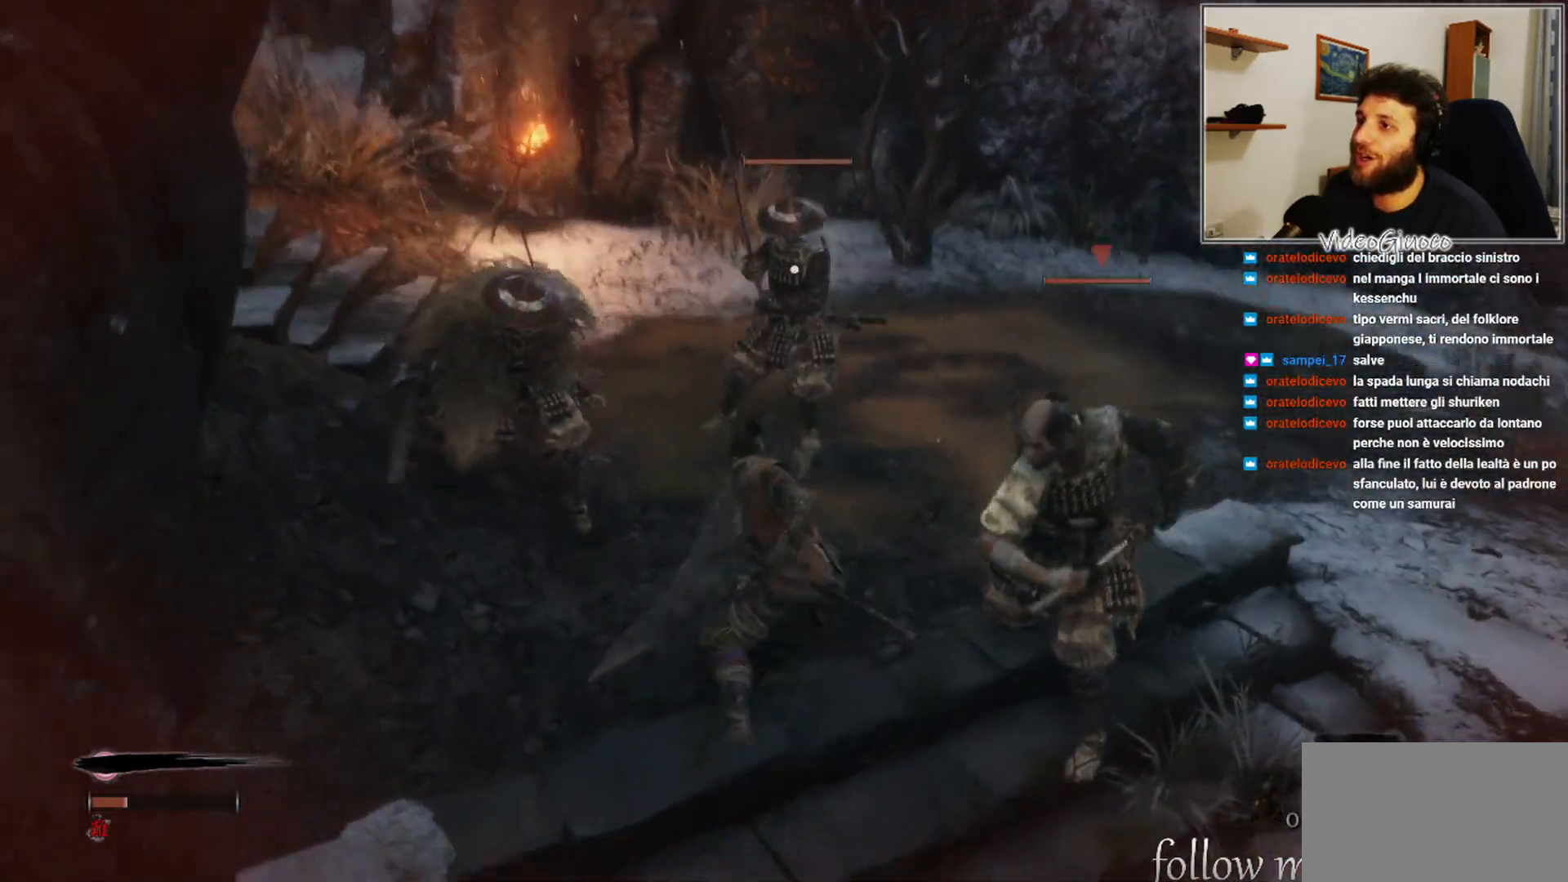
{"buttons": [], "left_stick": "down-right", "right_stick": "center", "events": []}